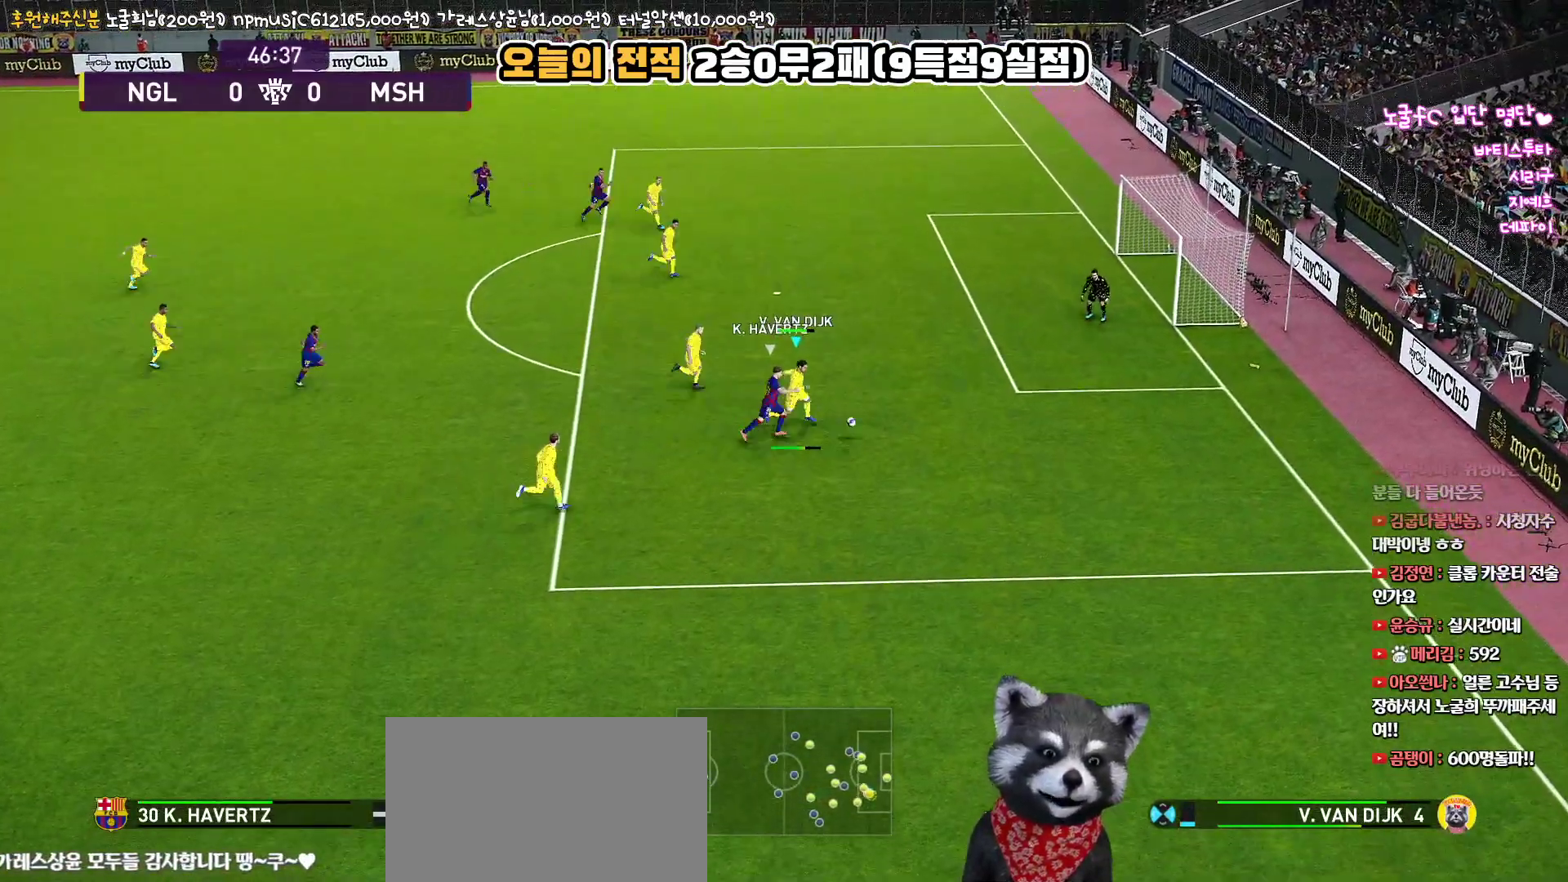
Gameplay with a controller (PlayStation layout); each line is a JSON object with the inputs held at the frame after it. "events" lists button and stick changes between this image and that frame as [ms after this image, input, new state], when the widget could be followed in between.
{"buttons": ["L3"], "left_stick": "down", "right_stick": "up", "events": [[200, "left_stick", "down"], [283, "R1", "up"], [450, "L3", "down"]]}
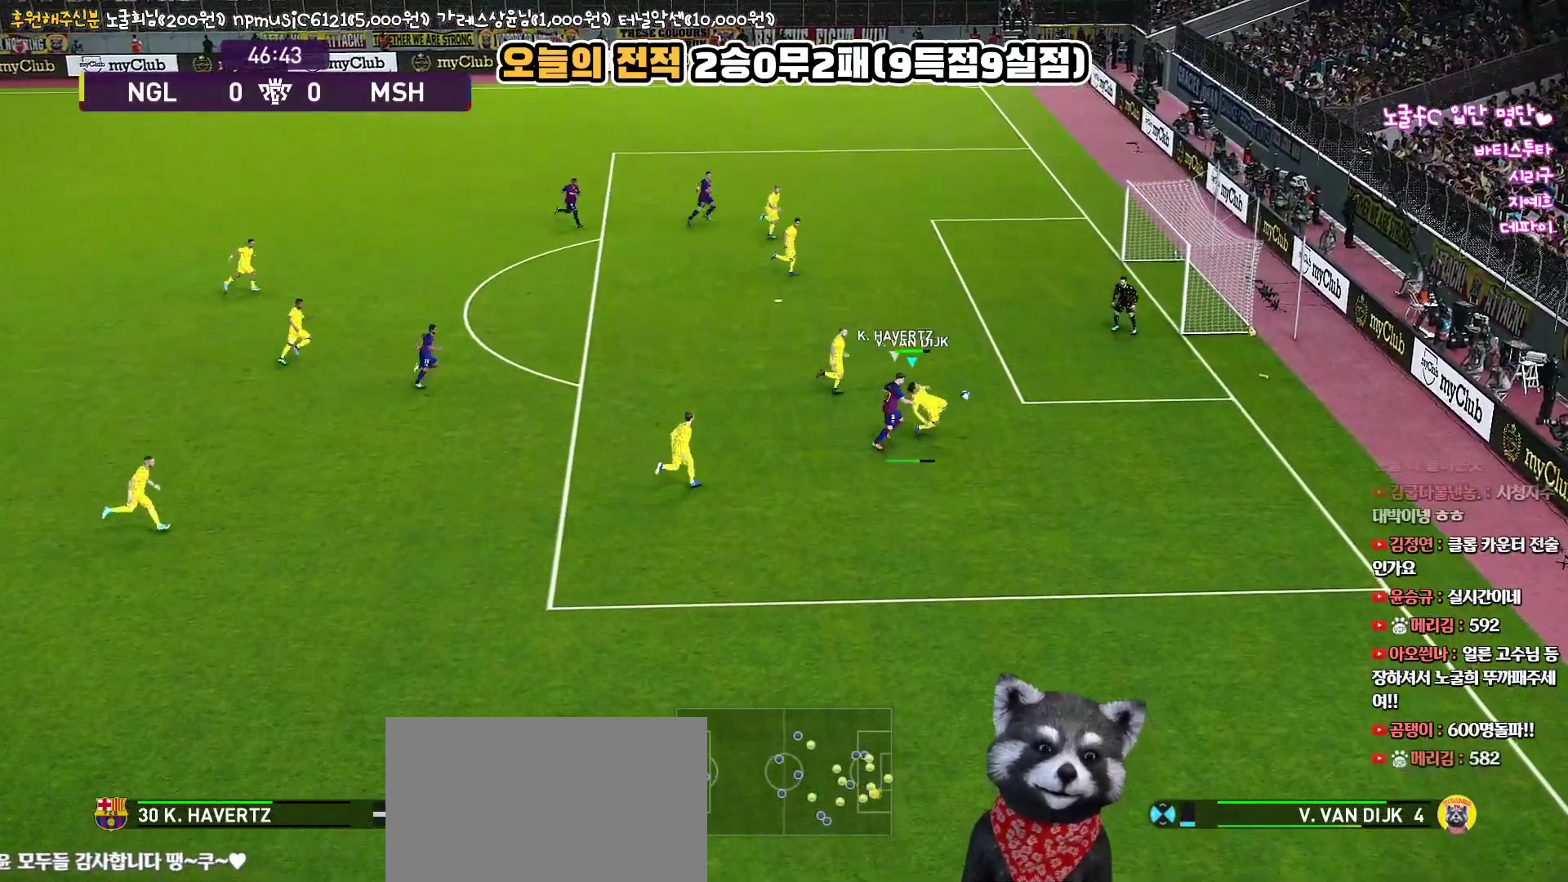
{"buttons": ["L3"], "left_stick": "down", "right_stick": "up", "events": []}
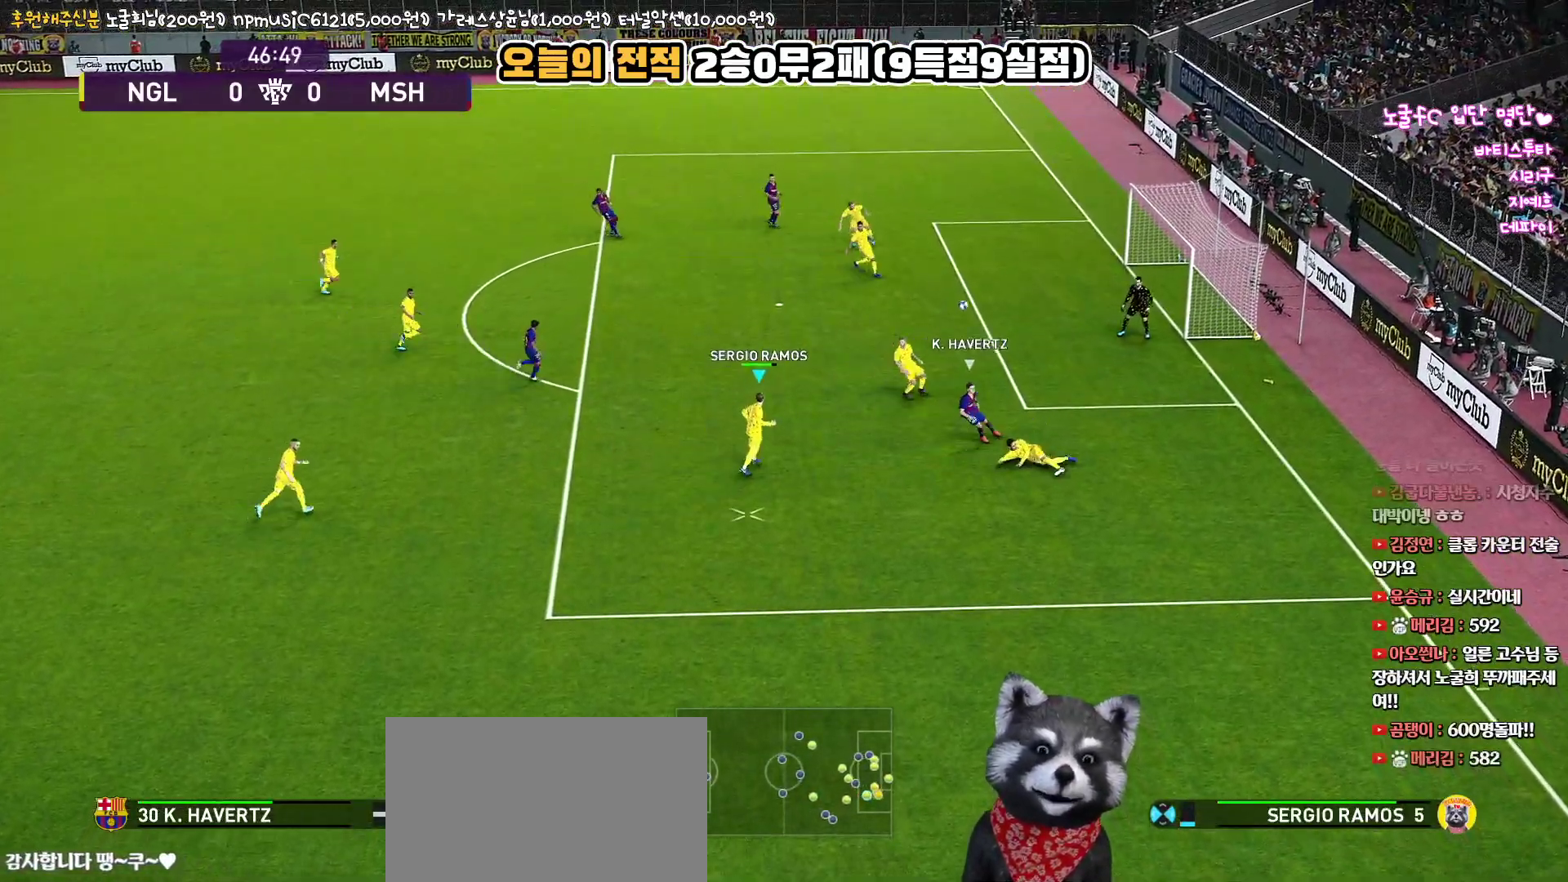
{"buttons": [], "left_stick": "down", "right_stick": "up", "events": [[183, "L3", "up"]]}
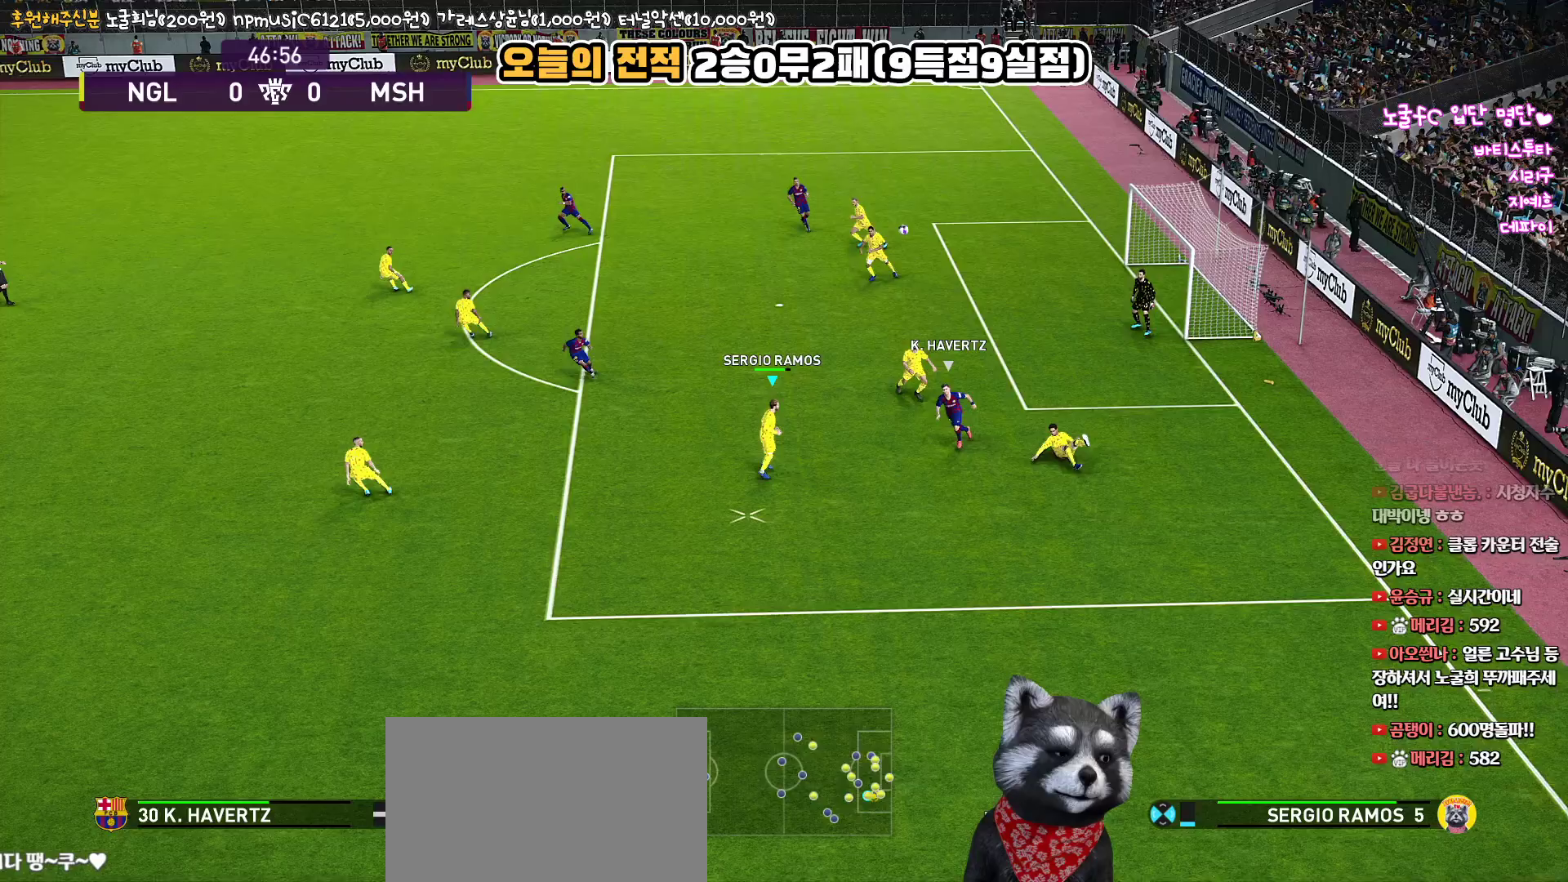
{"buttons": [], "left_stick": "up-right", "right_stick": "up", "events": [[150, "CIRCLE", "down"], [167, "left_stick", "up-right"], [350, "CIRCLE", "up"]]}
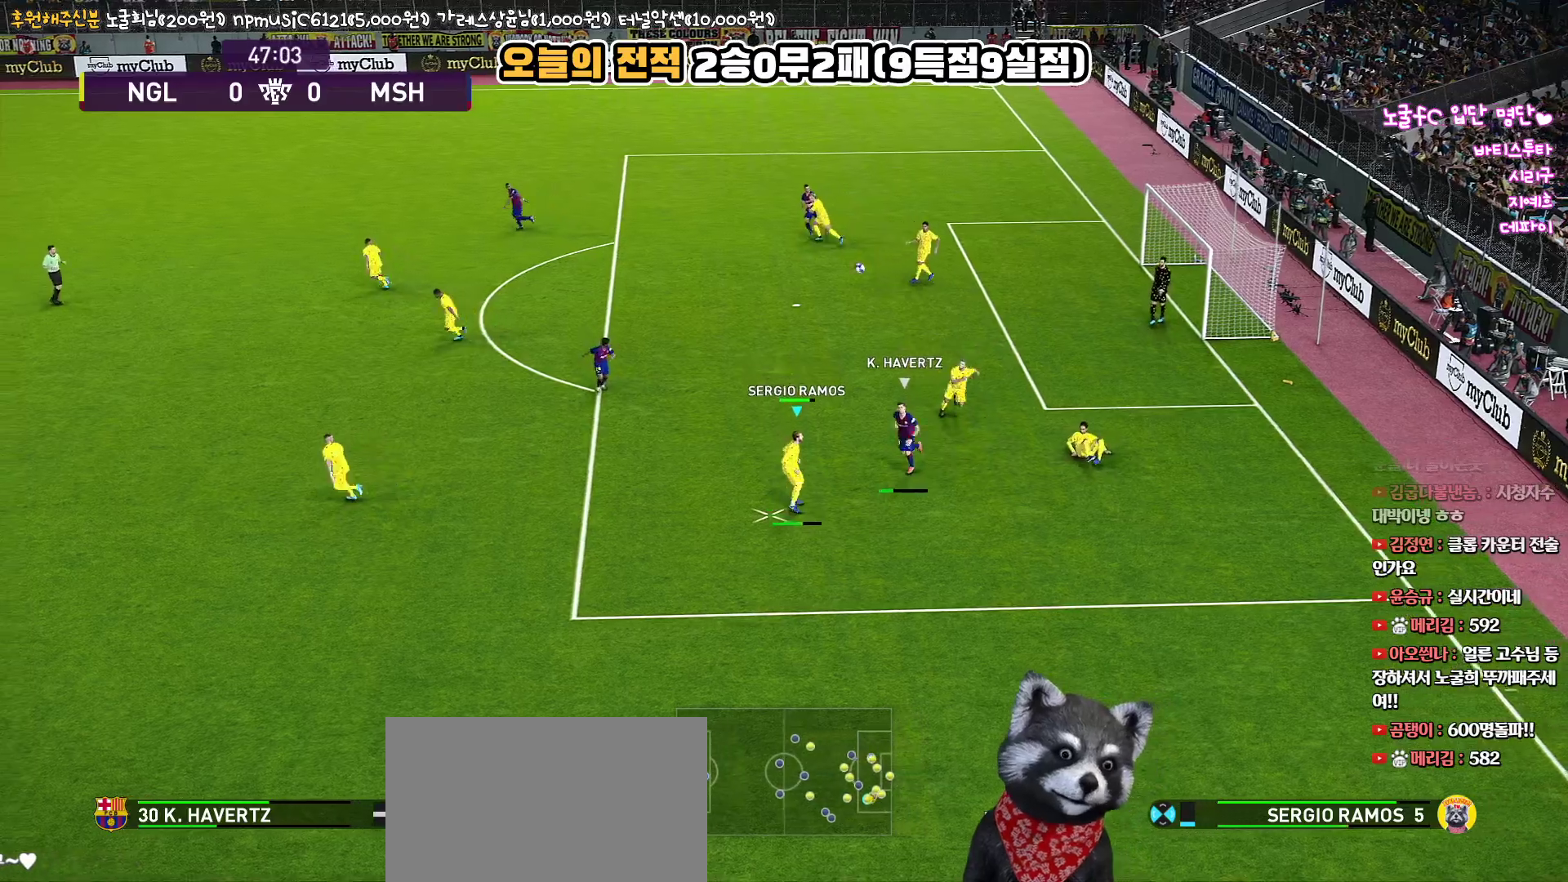
{"buttons": [], "left_stick": "up-right", "right_stick": "up", "events": []}
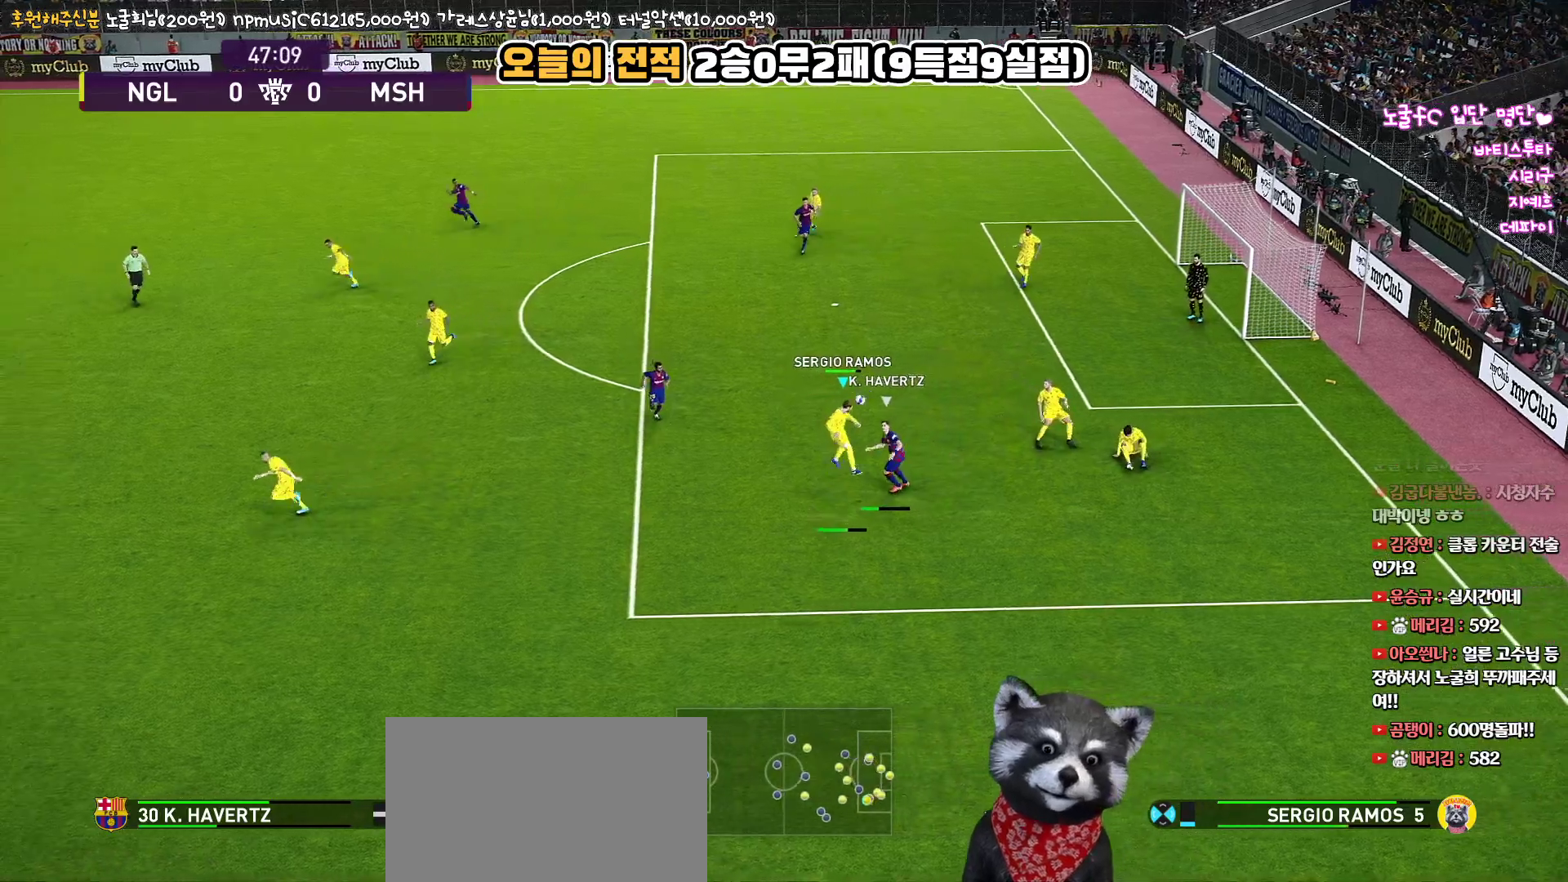
{"buttons": [], "left_stick": "down-left", "right_stick": "up", "events": [[317, "left_stick", "center"], [483, "left_stick", "down-left"]]}
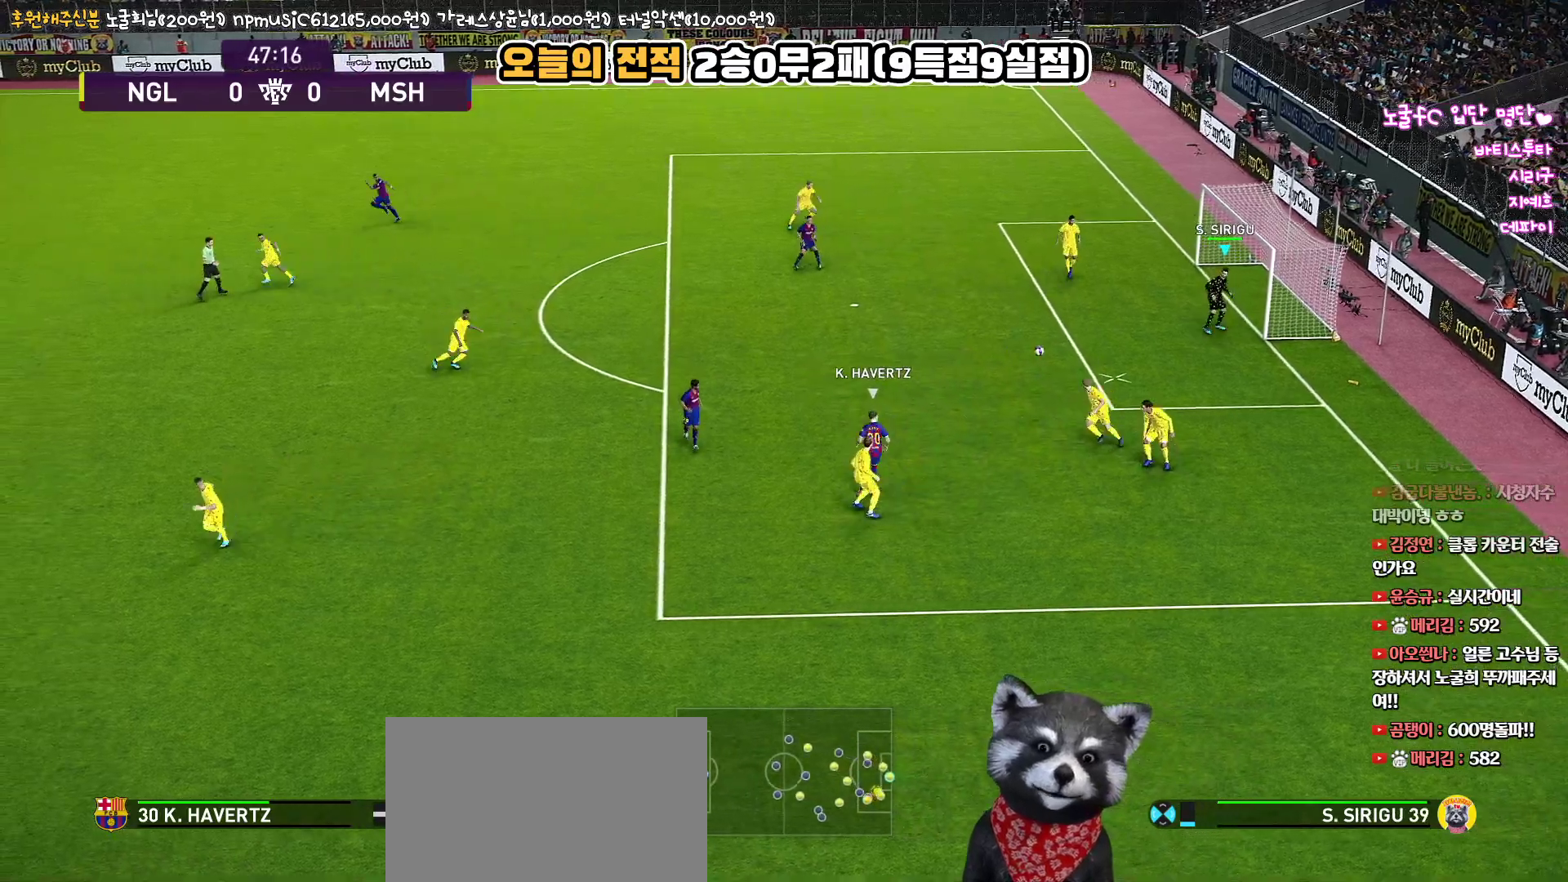
{"buttons": [], "left_stick": "left", "right_stick": "up", "events": [[217, "left_stick", "left"]]}
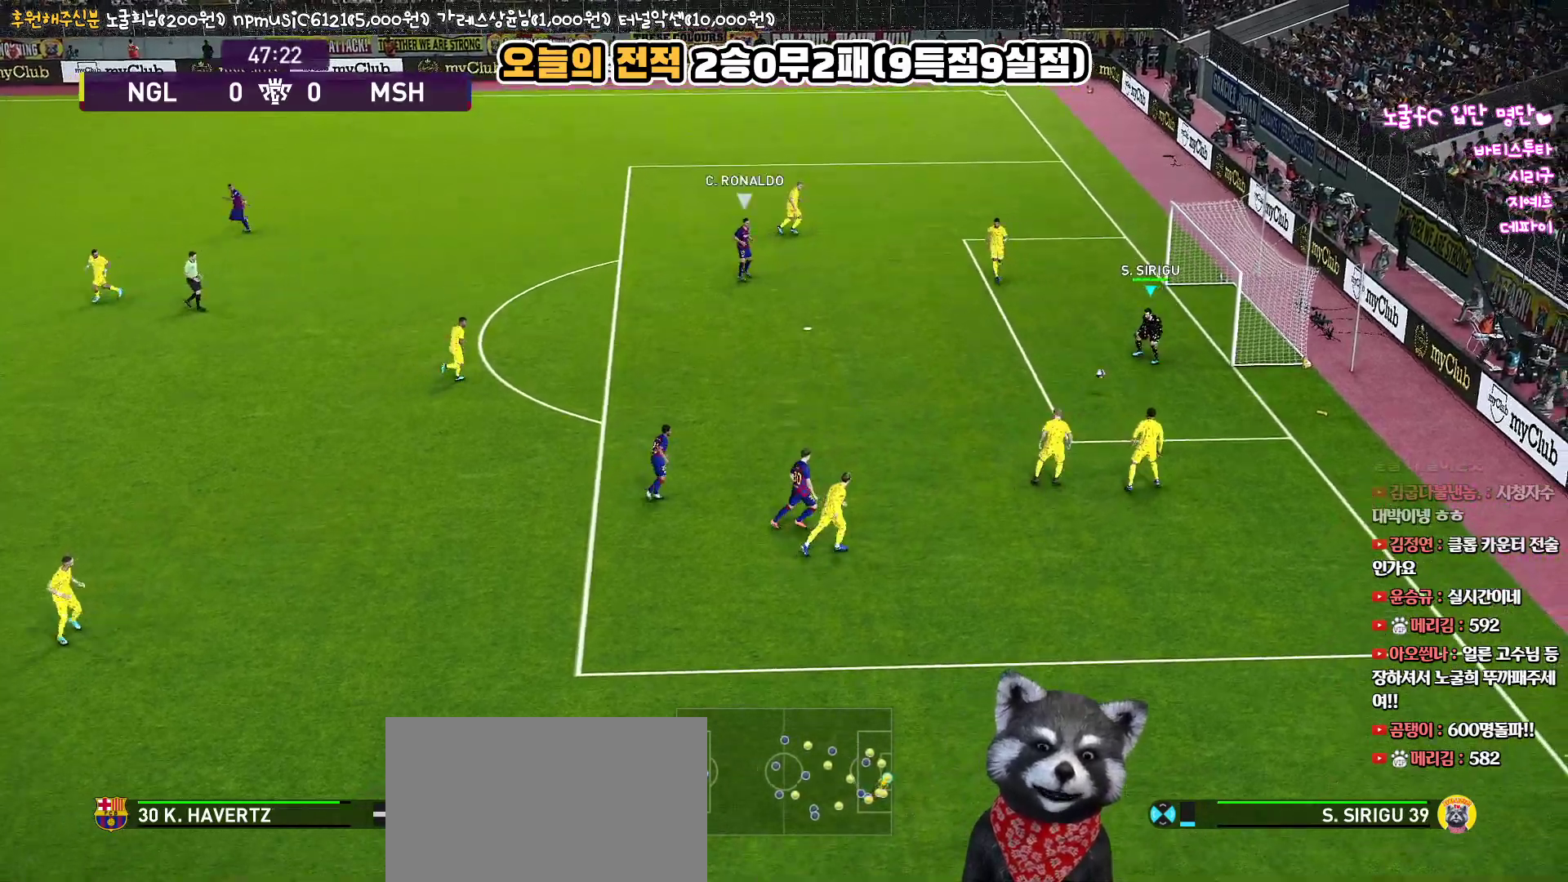
{"buttons": [], "left_stick": "left", "right_stick": "up", "events": []}
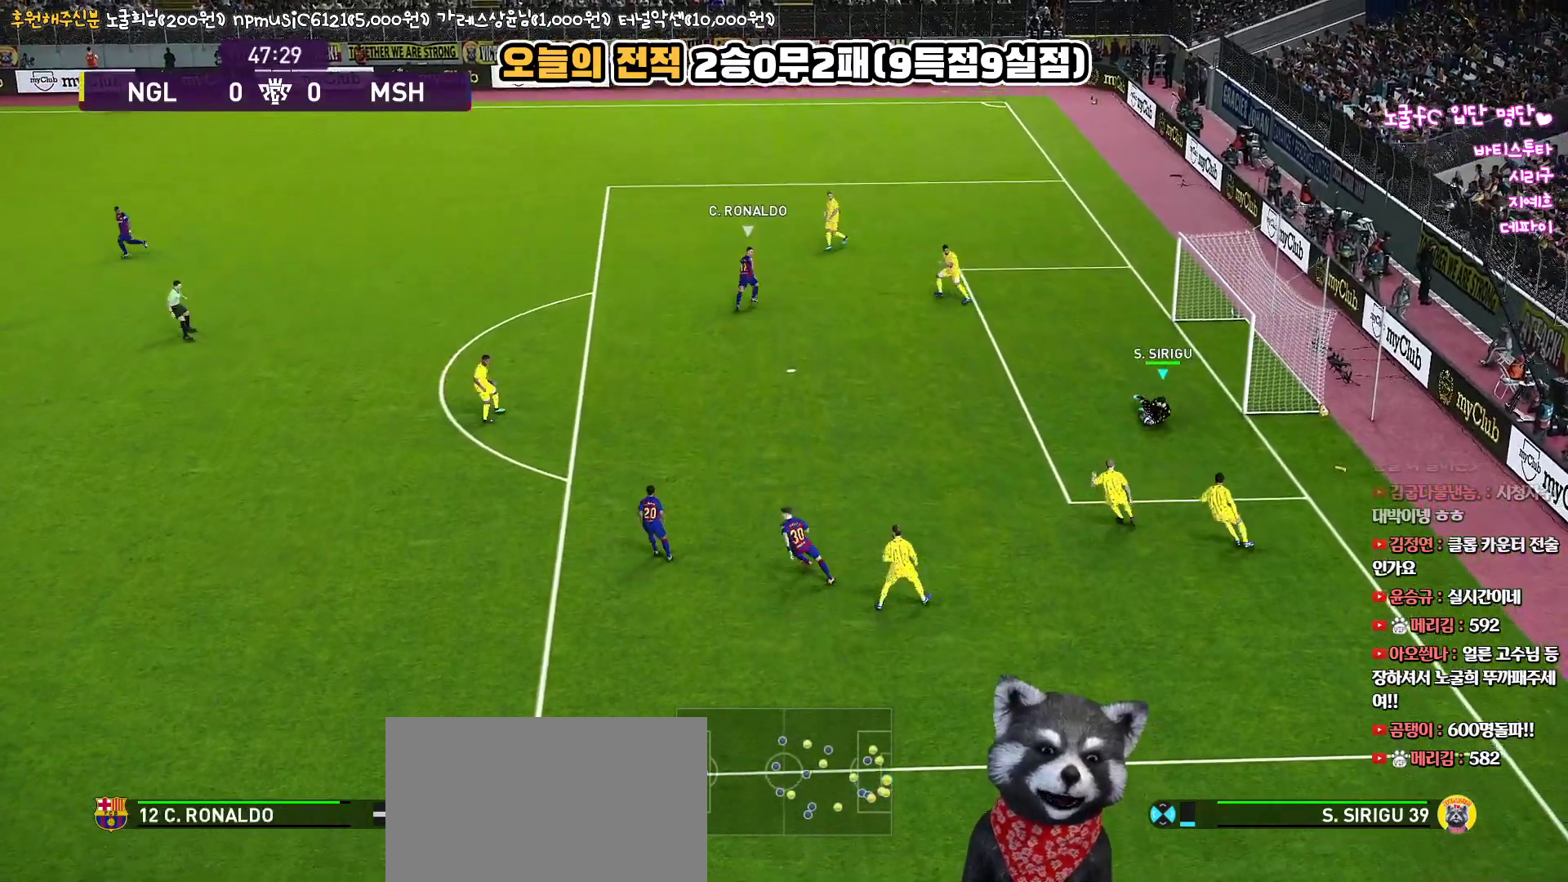
{"buttons": [], "left_stick": "center", "right_stick": "up", "events": [[483, "left_stick", "center"]]}
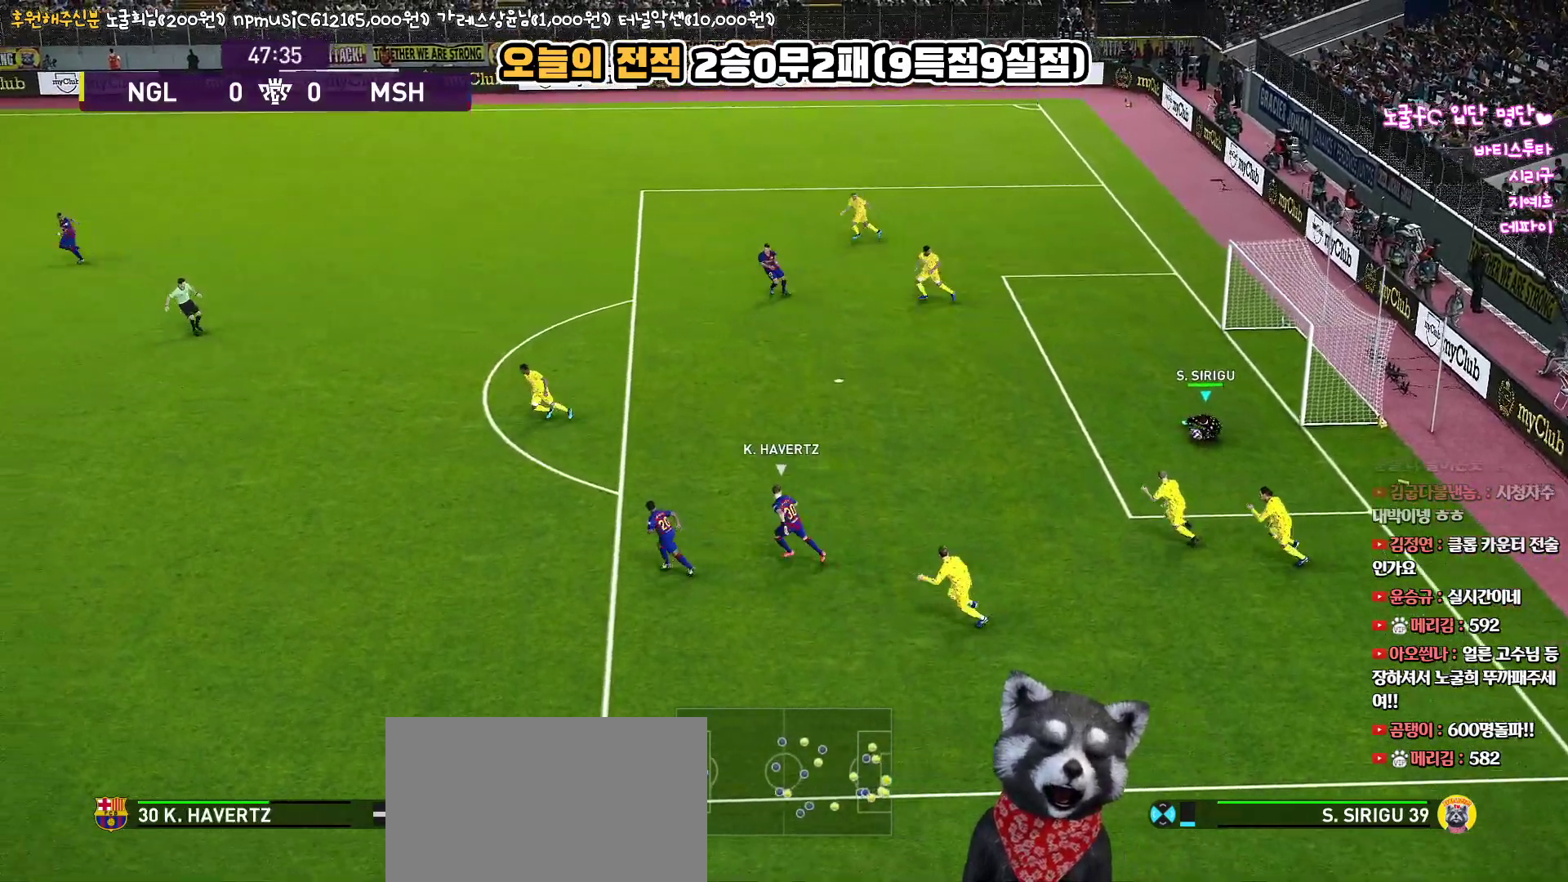
{"buttons": [], "left_stick": "up-left", "right_stick": "up", "events": [[250, "left_stick", "up-left"]]}
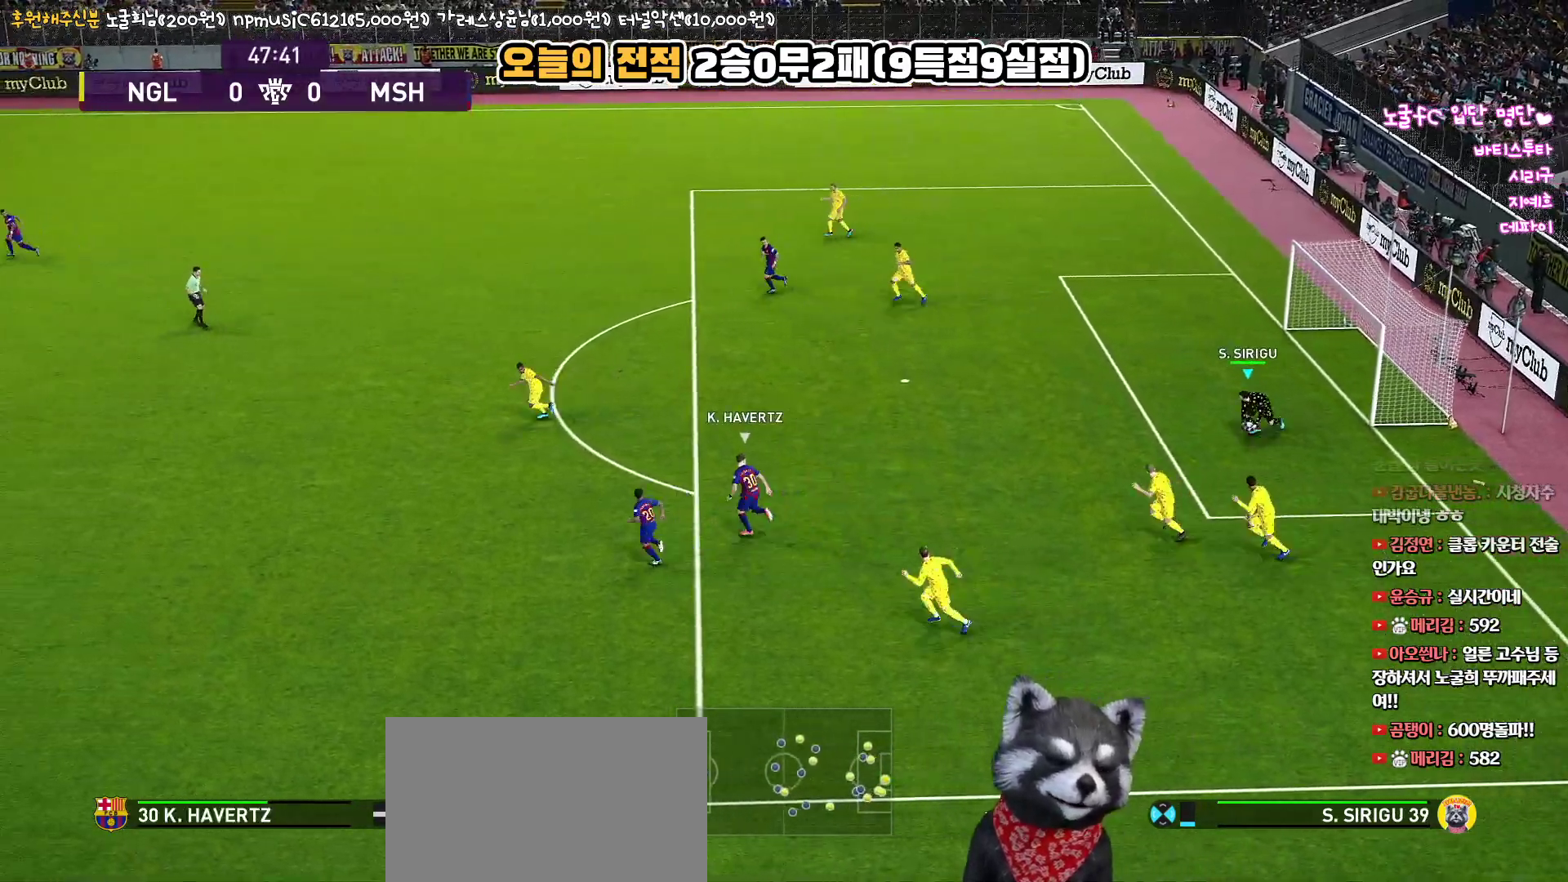
{"buttons": [], "left_stick": "up-left", "right_stick": "up", "events": []}
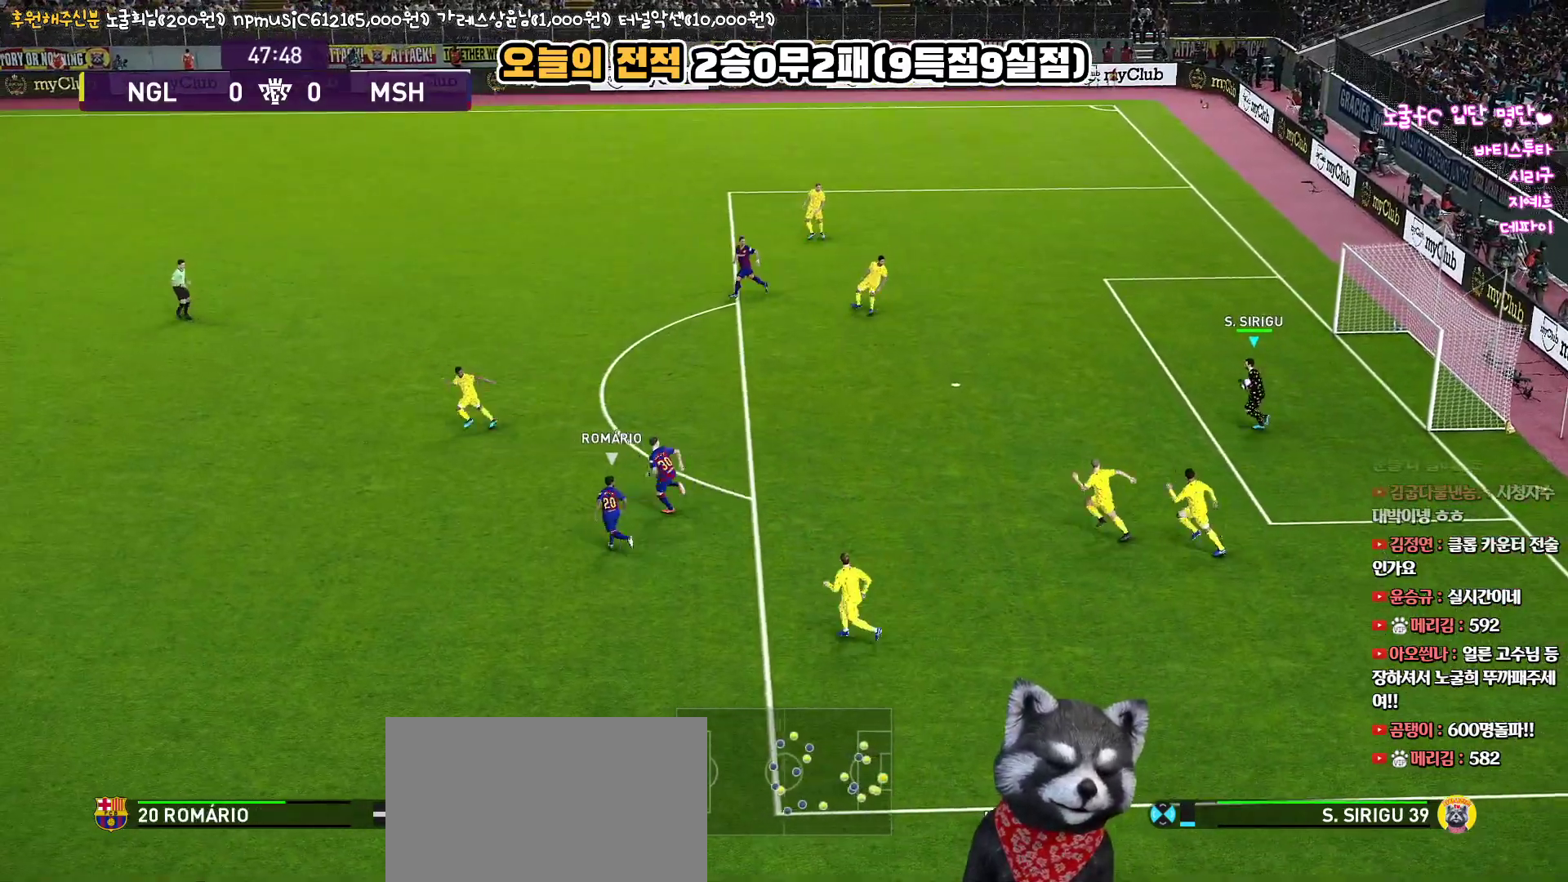
{"buttons": [], "left_stick": "up-left", "right_stick": "up", "events": []}
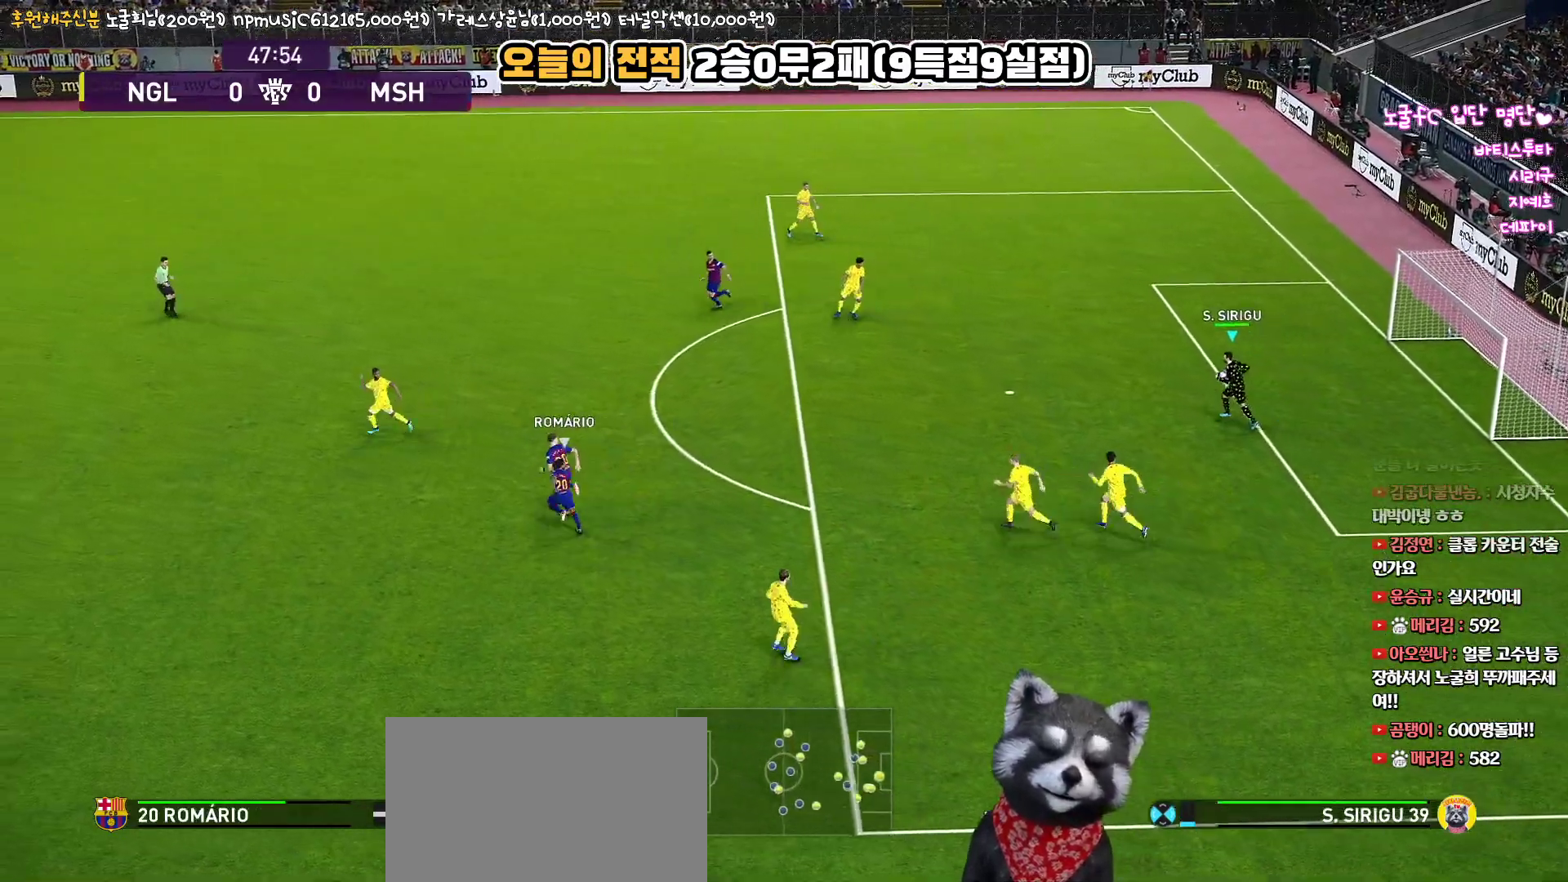
{"buttons": [], "left_stick": "down-left", "right_stick": "up", "events": [[250, "CIRCLE", "down"], [300, "left_stick", "down-left"], [367, "CIRCLE", "up"]]}
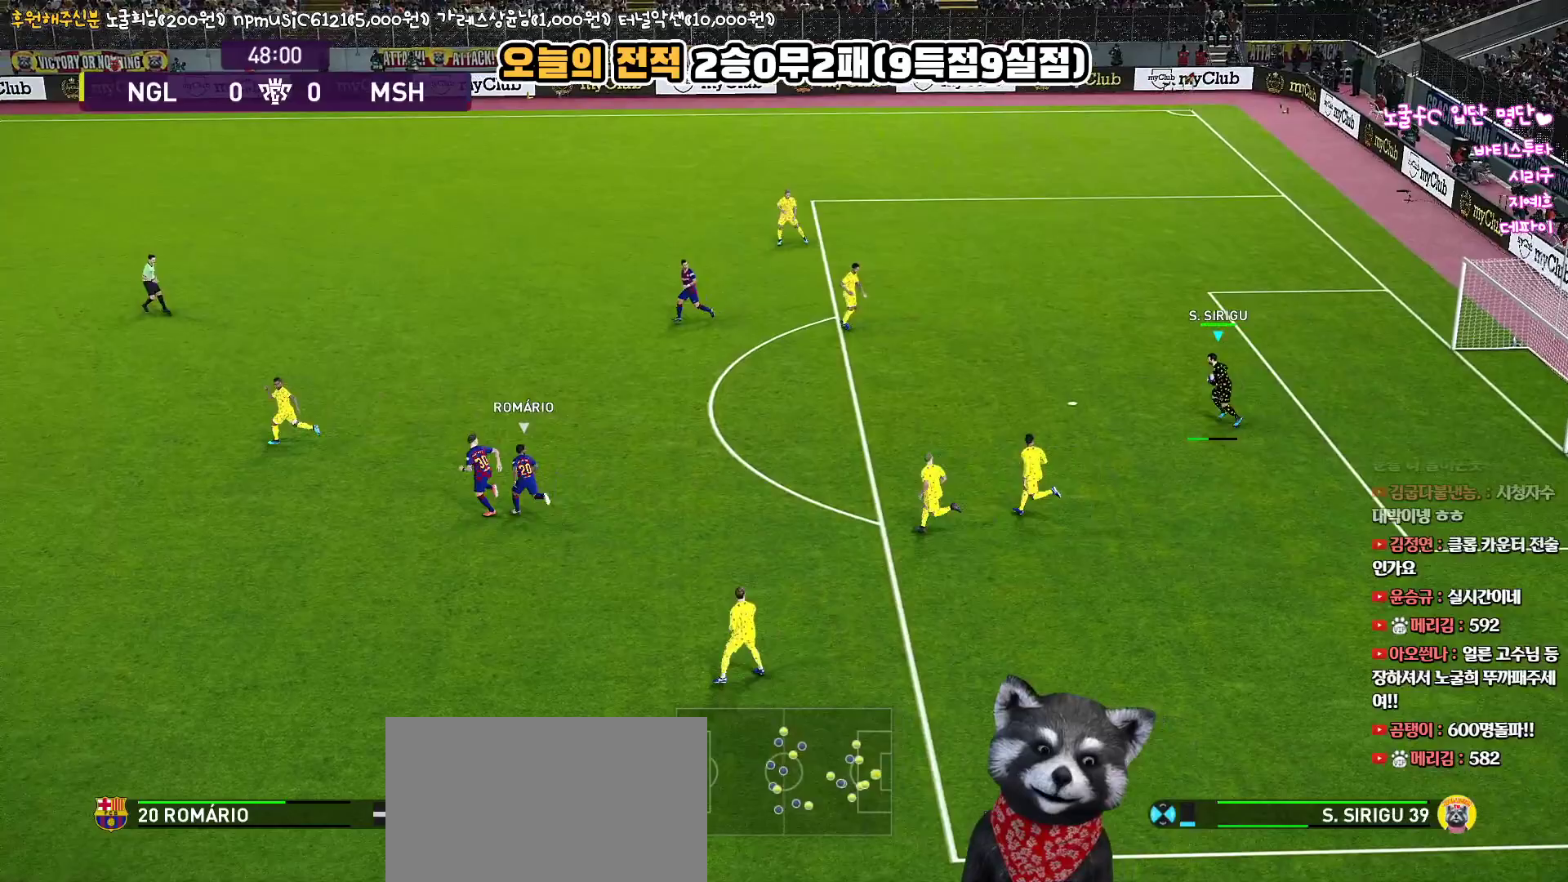
{"buttons": [], "left_stick": "down-left", "right_stick": "up", "events": []}
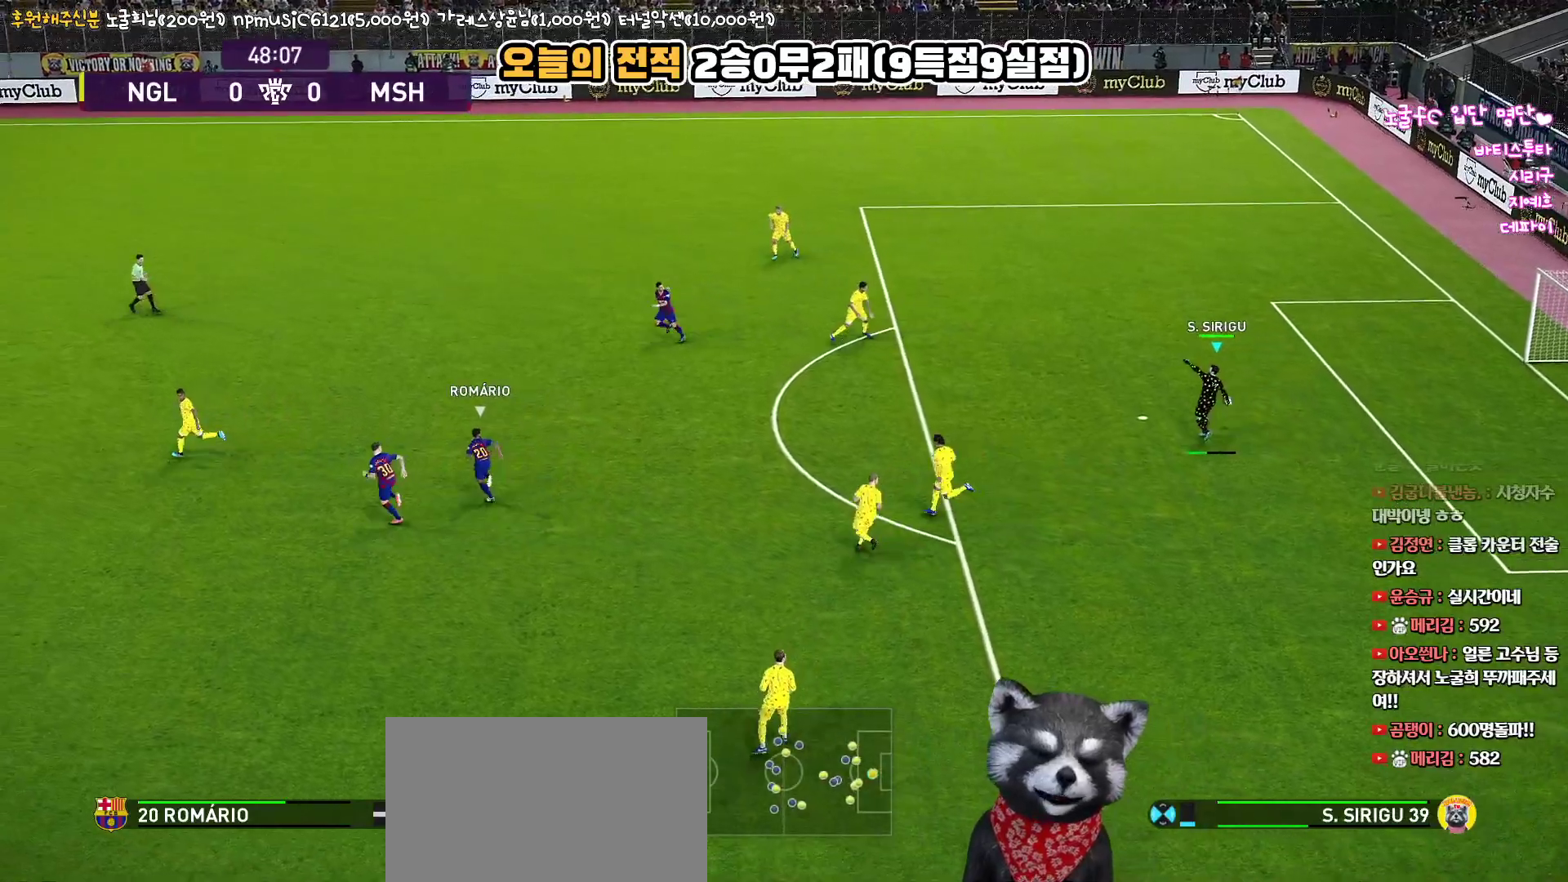
{"buttons": [], "left_stick": "center", "right_stick": "up", "events": [[200, "left_stick", "center"]]}
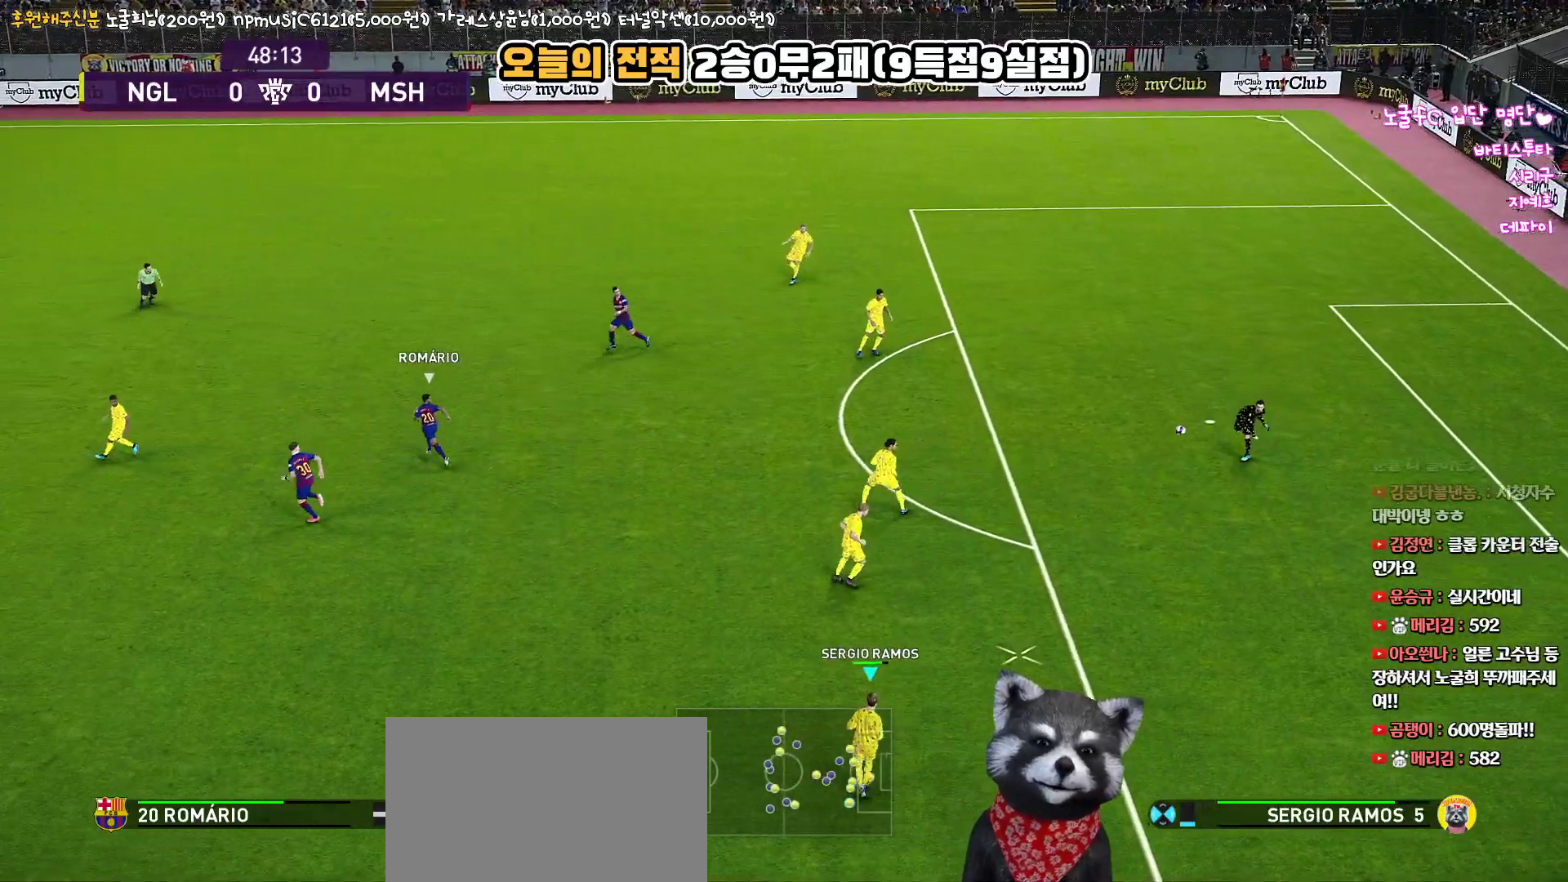
{"buttons": [], "left_stick": "left", "right_stick": "up", "events": [[233, "left_stick", "left"]]}
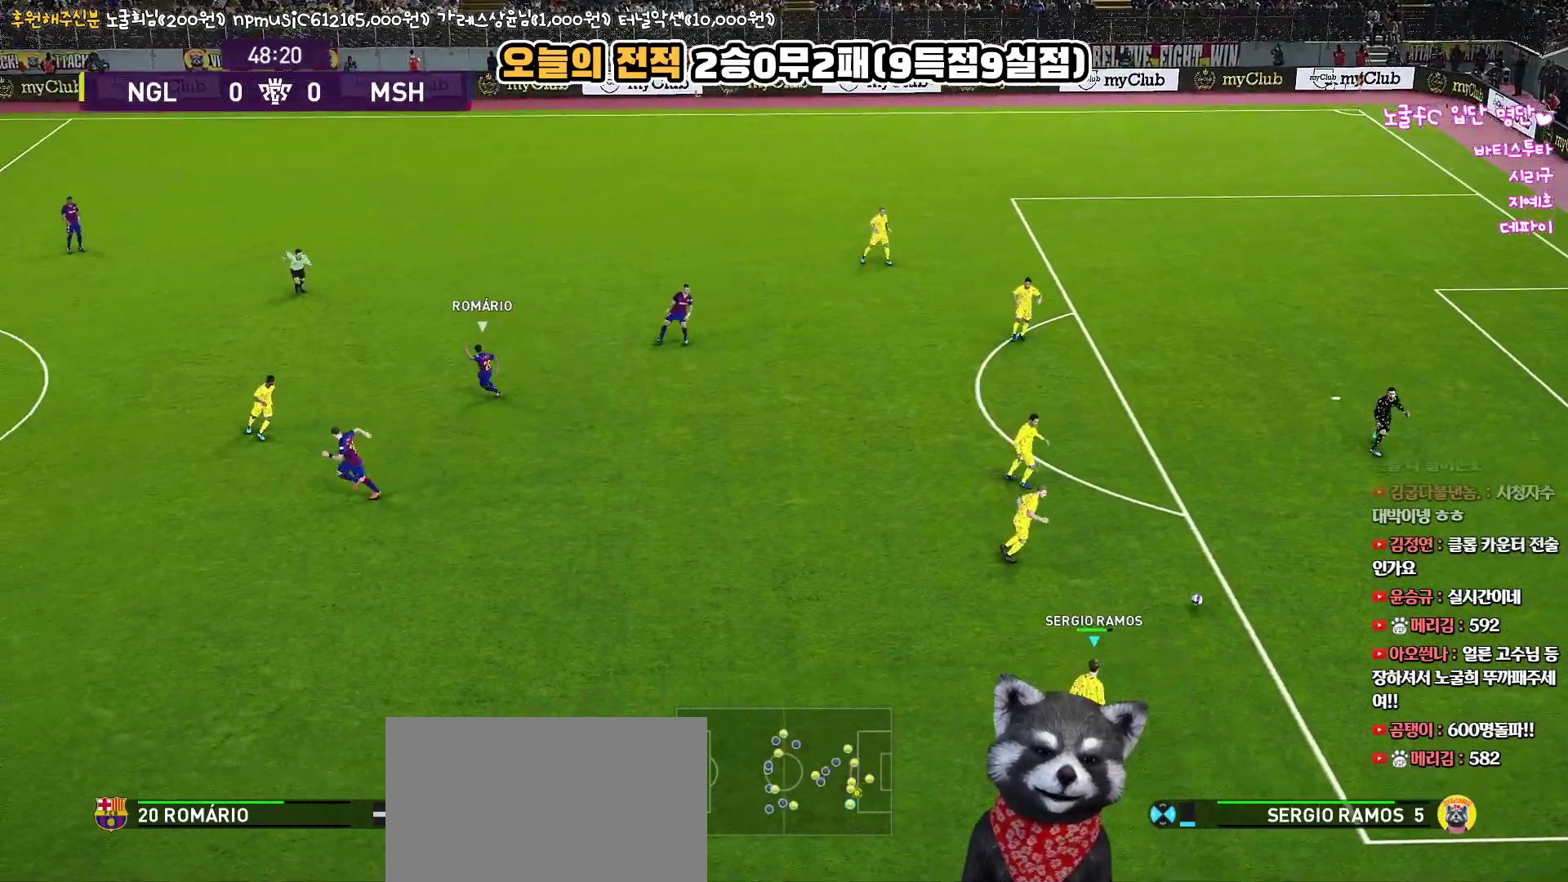
{"buttons": [], "left_stick": "left", "right_stick": "up", "events": []}
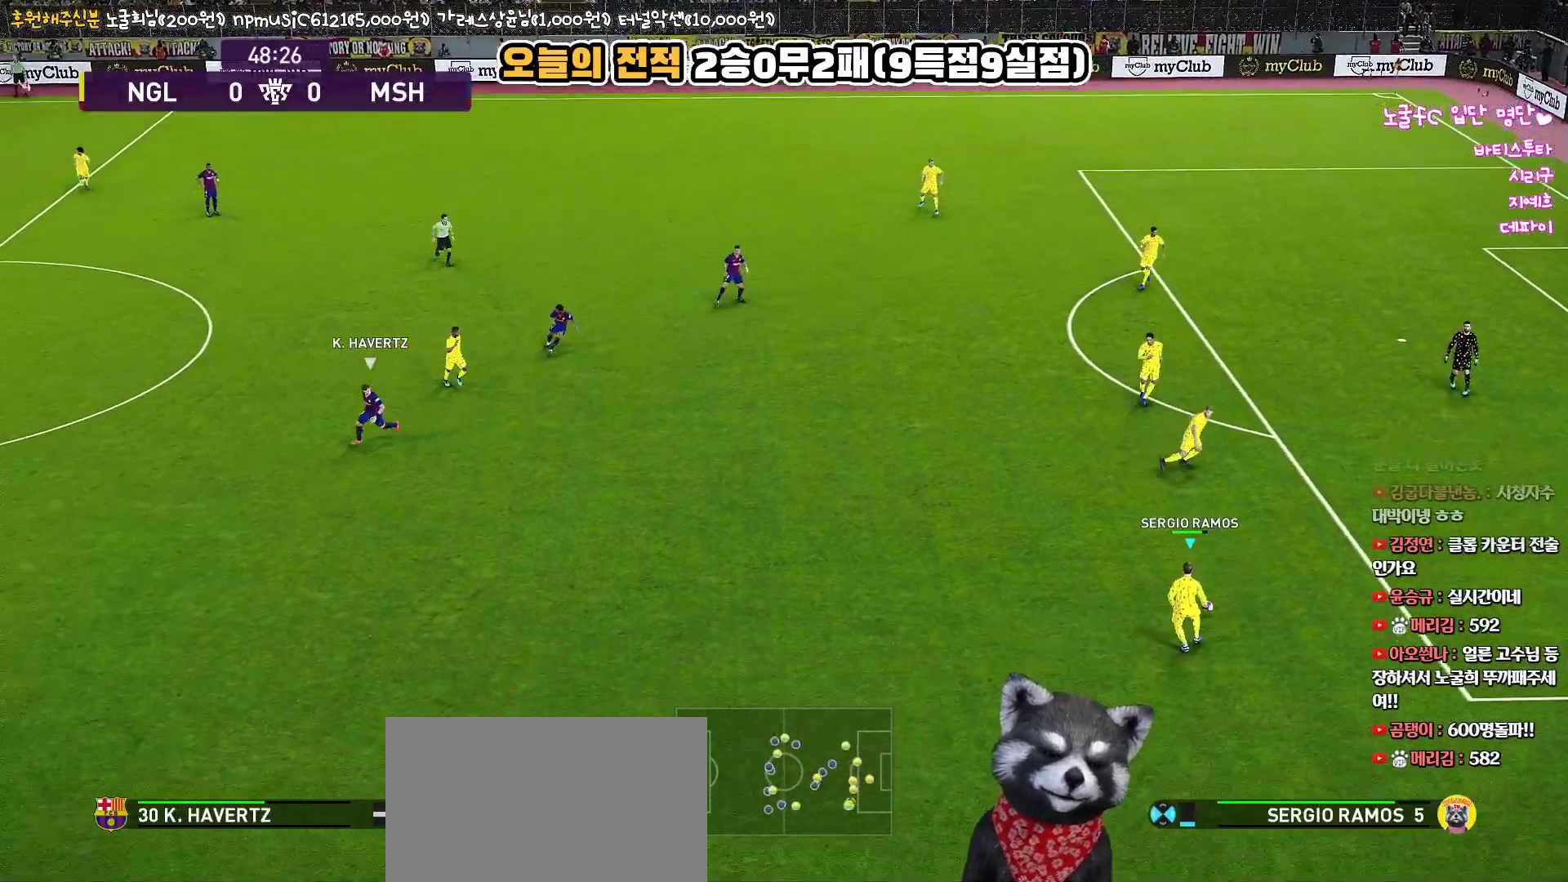
{"buttons": ["R1"], "left_stick": "left", "right_stick": "up", "events": [[317, "R1", "down"]]}
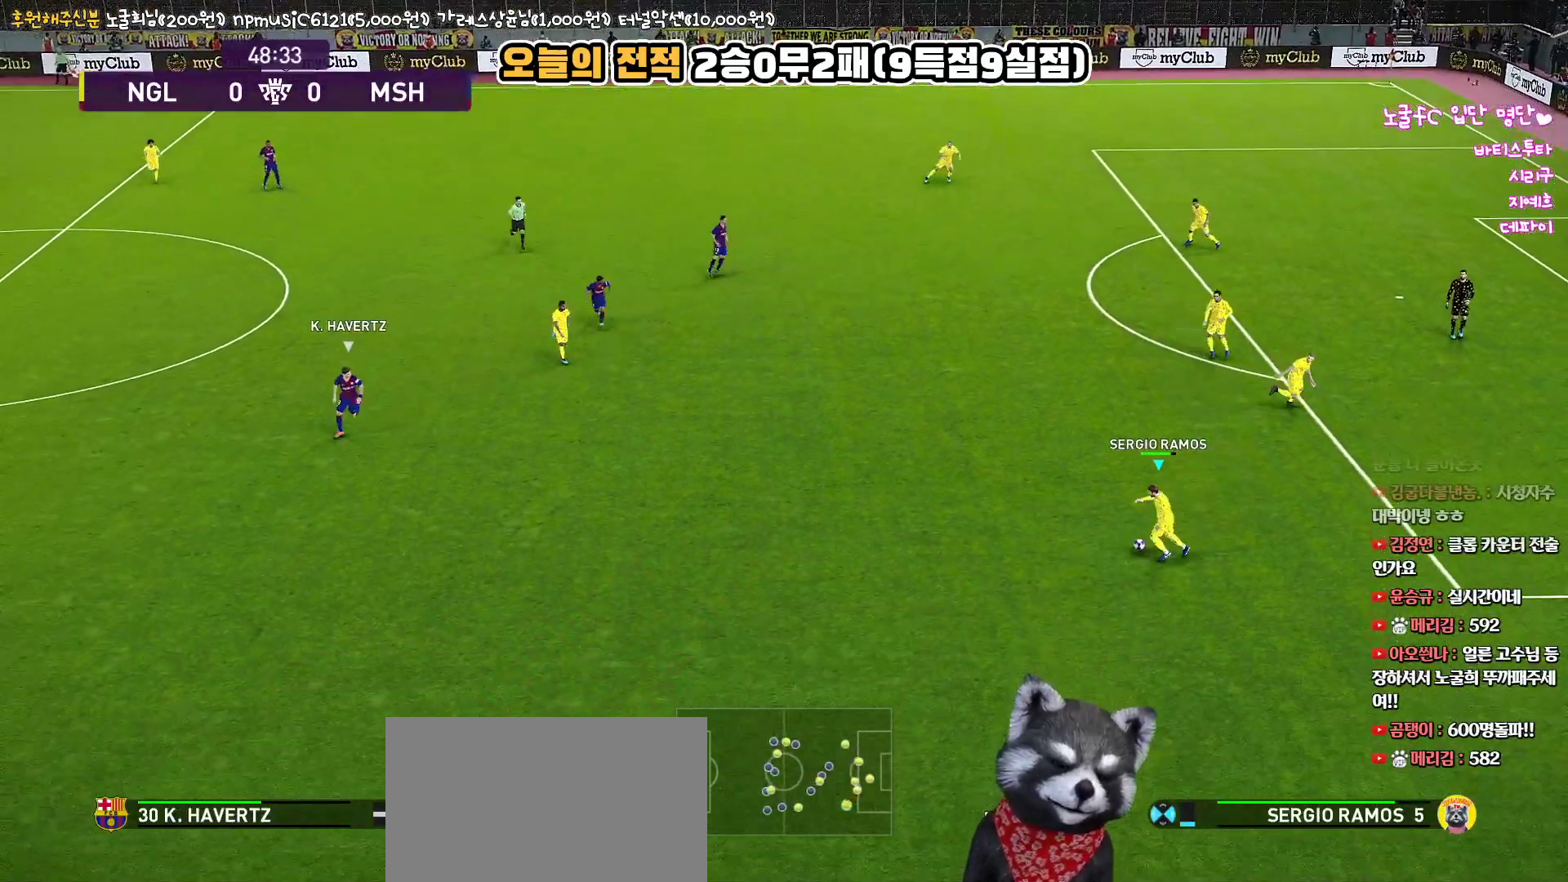
{"buttons": ["R1"], "left_stick": "left", "right_stick": "up", "events": []}
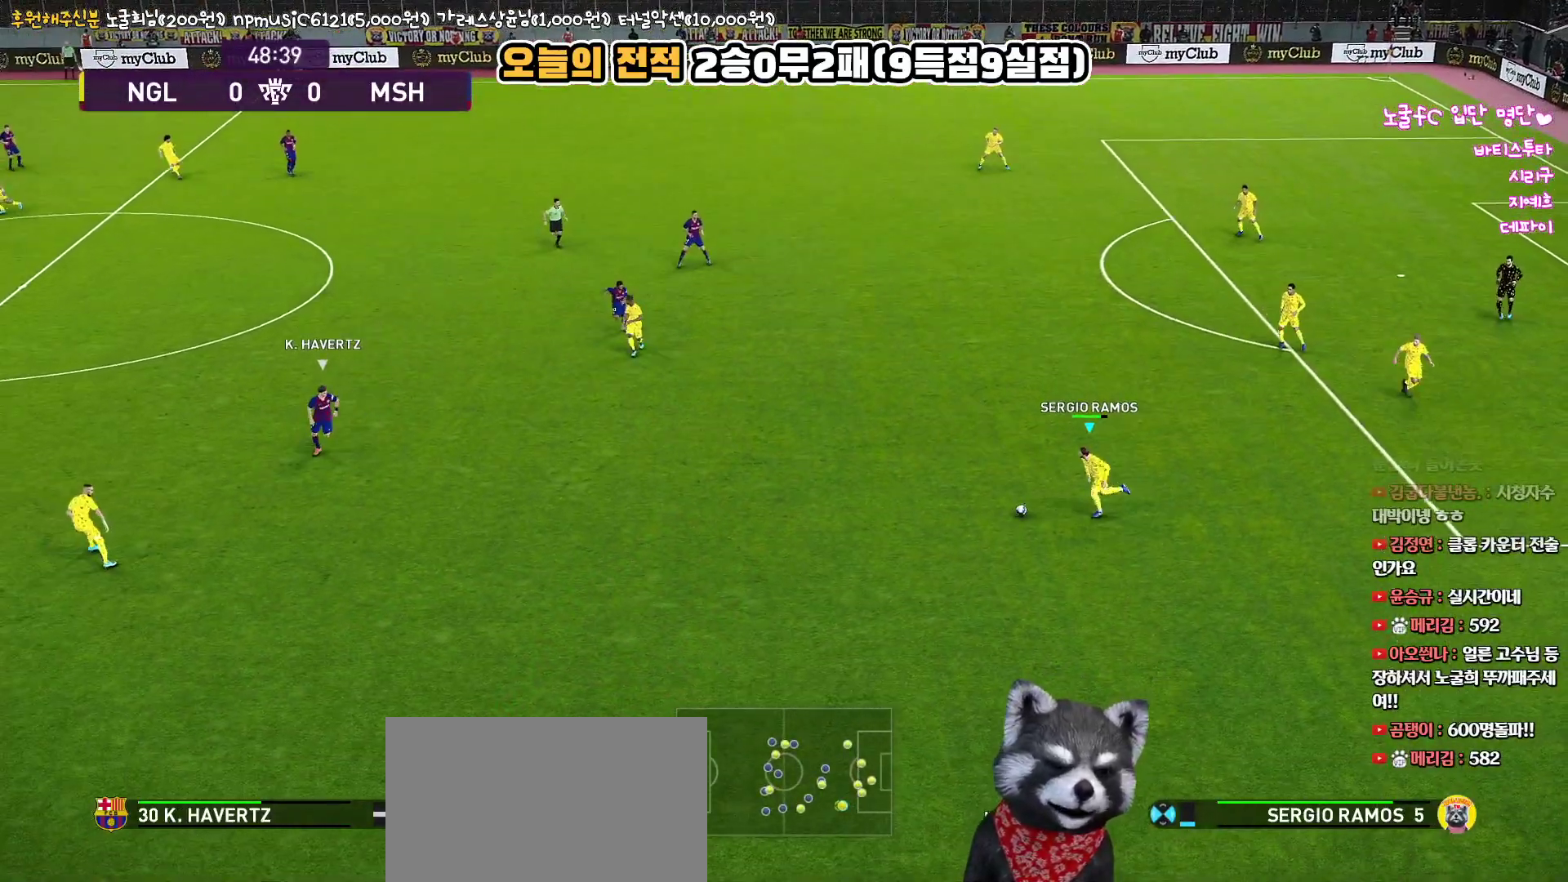
{"buttons": [], "left_stick": "left", "right_stick": "up", "events": [[250, "R1", "up"]]}
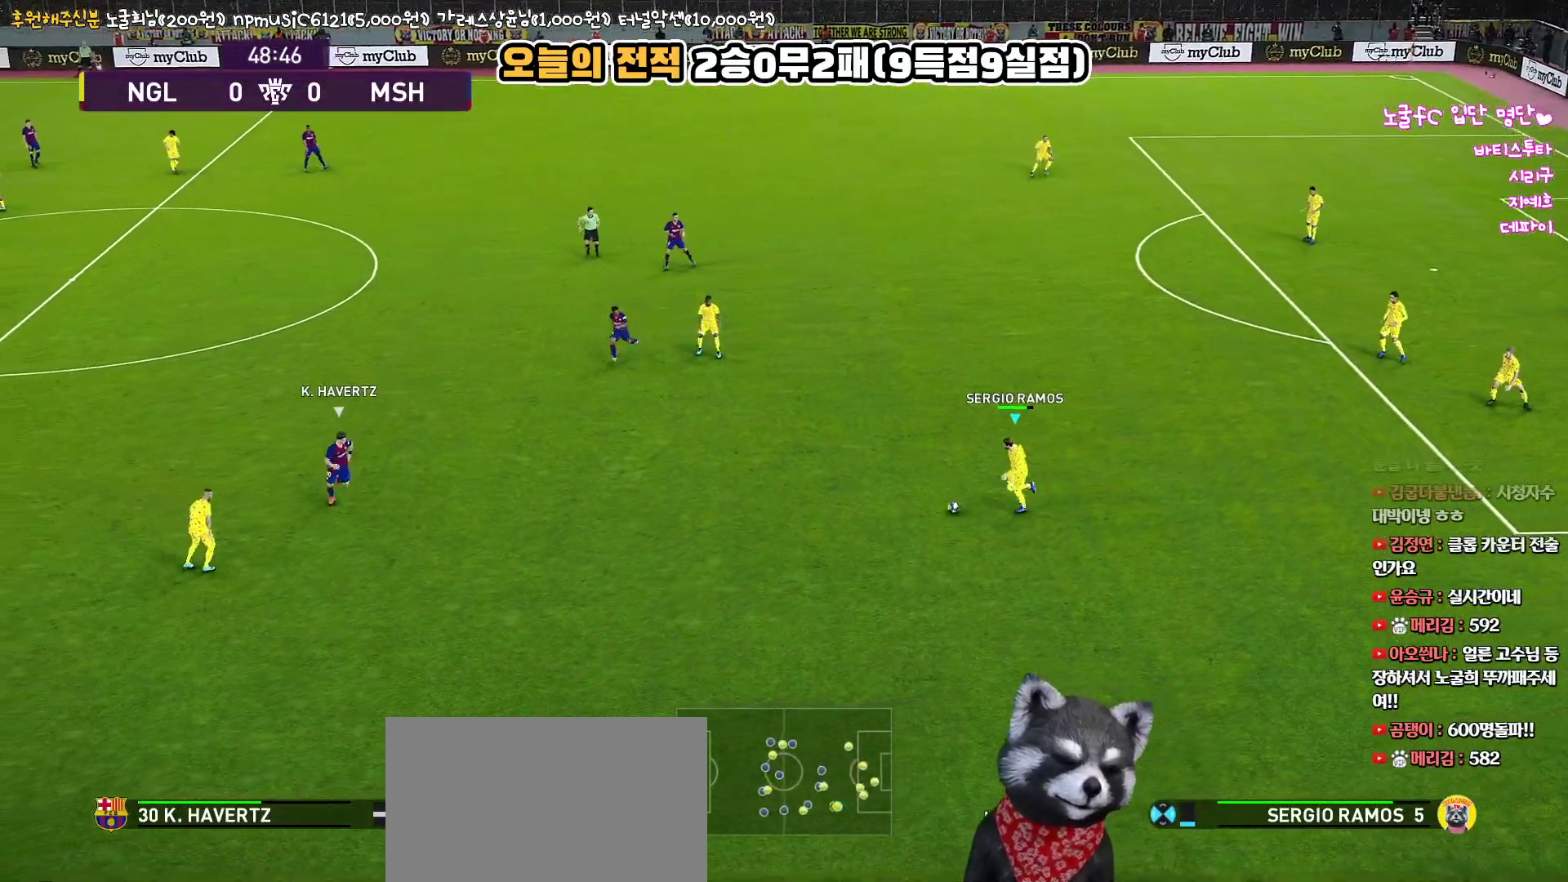
{"buttons": [], "left_stick": "left", "right_stick": "up", "events": []}
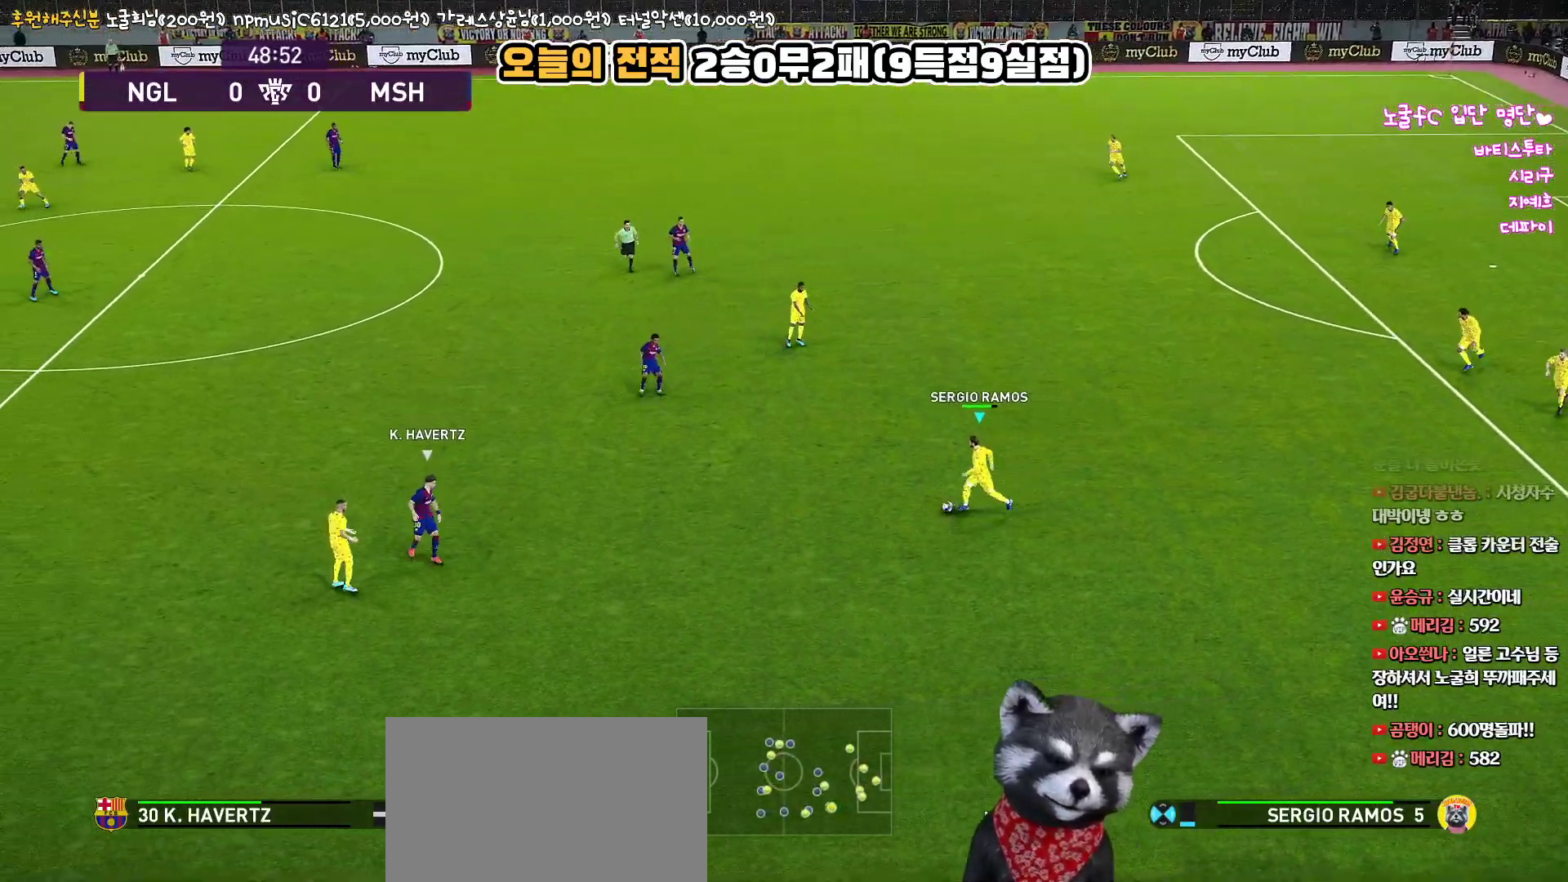
{"buttons": [], "left_stick": "left", "right_stick": "up", "events": [[117, "CIRCLE", "down"], [367, "CIRCLE", "up"]]}
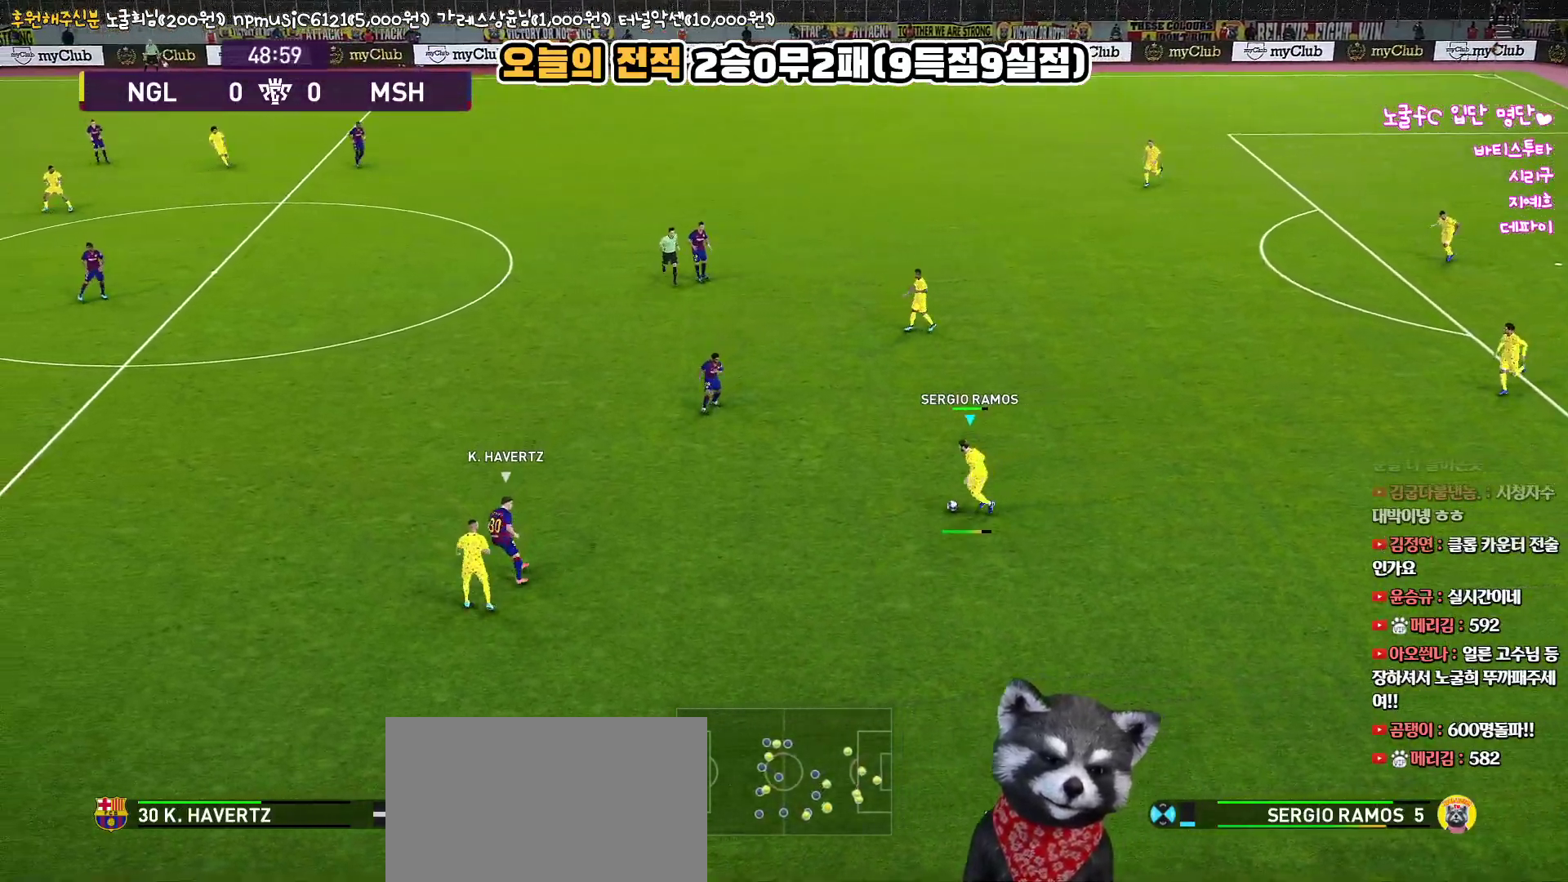
{"buttons": [], "left_stick": "left", "right_stick": "up", "events": []}
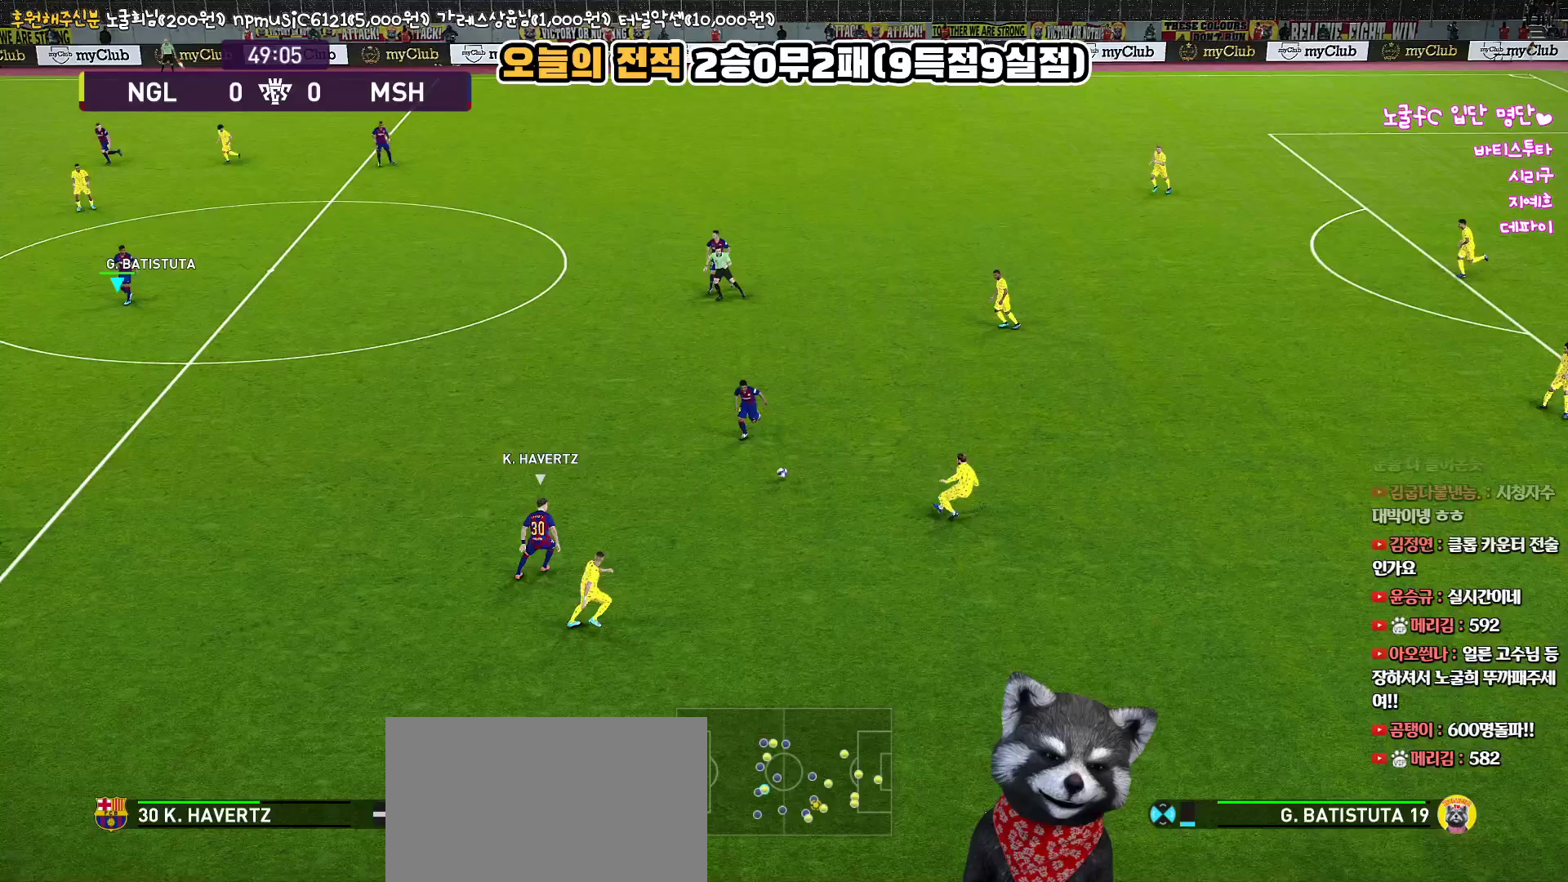
{"buttons": [], "left_stick": "right", "right_stick": "up", "events": [[150, "left_stick", "center"], [433, "left_stick", "right"]]}
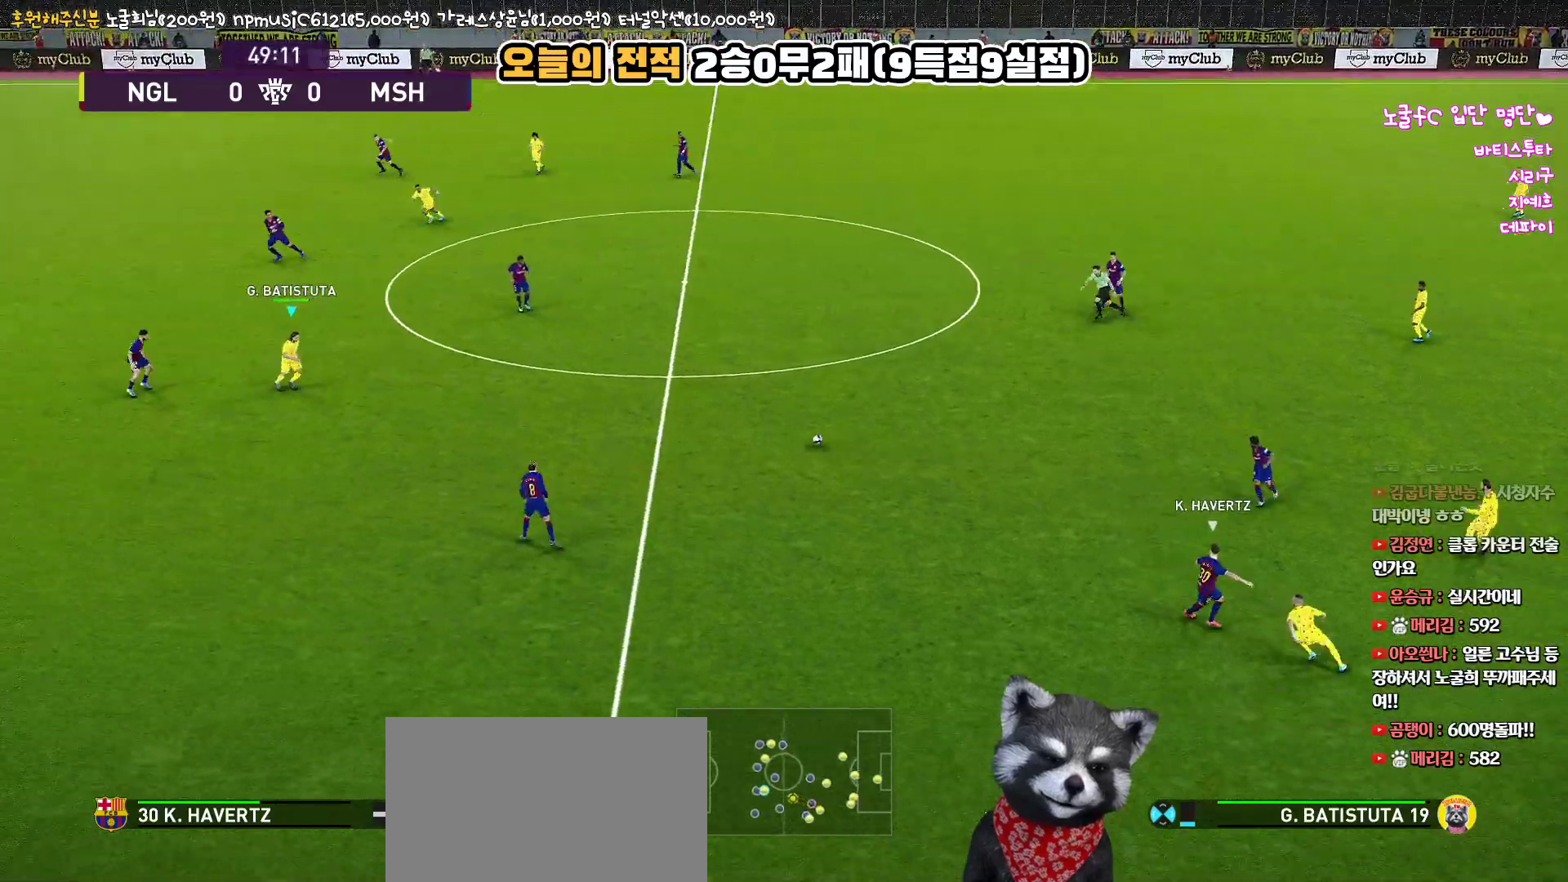
{"buttons": [], "left_stick": "left", "right_stick": "up", "events": [[250, "left_stick", "center"], [333, "left_stick", "left"]]}
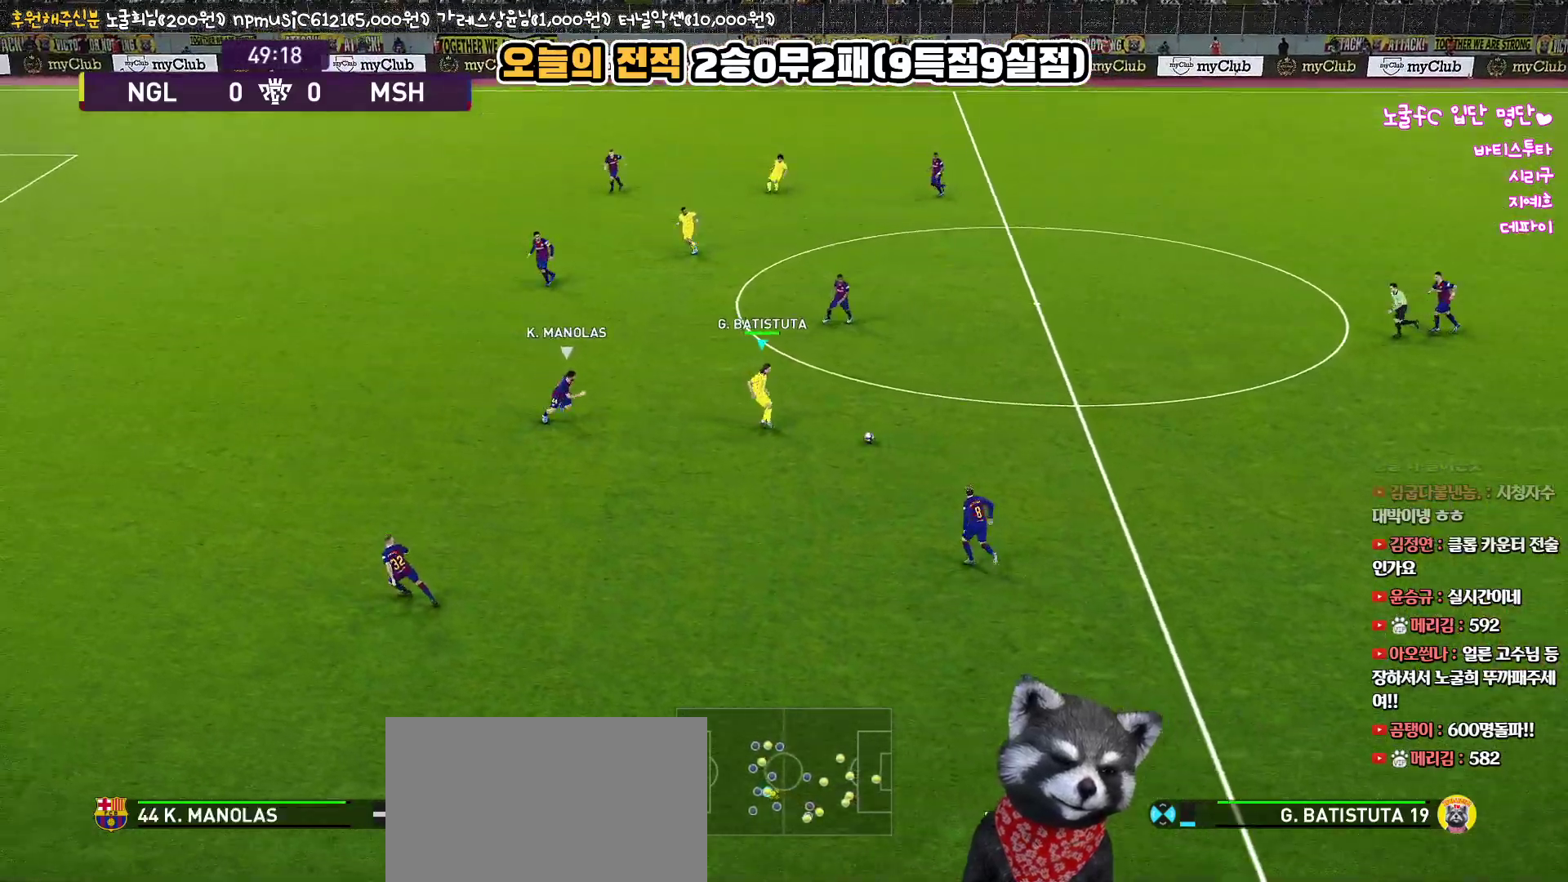
{"buttons": ["L1", "L3"], "left_stick": "up-left", "right_stick": "up", "events": [[17, "left_stick", "up-left"], [217, "CIRCLE", "down"], [217, "L1", "down"], [233, "L3", "down"], [333, "CIRCLE", "up"]]}
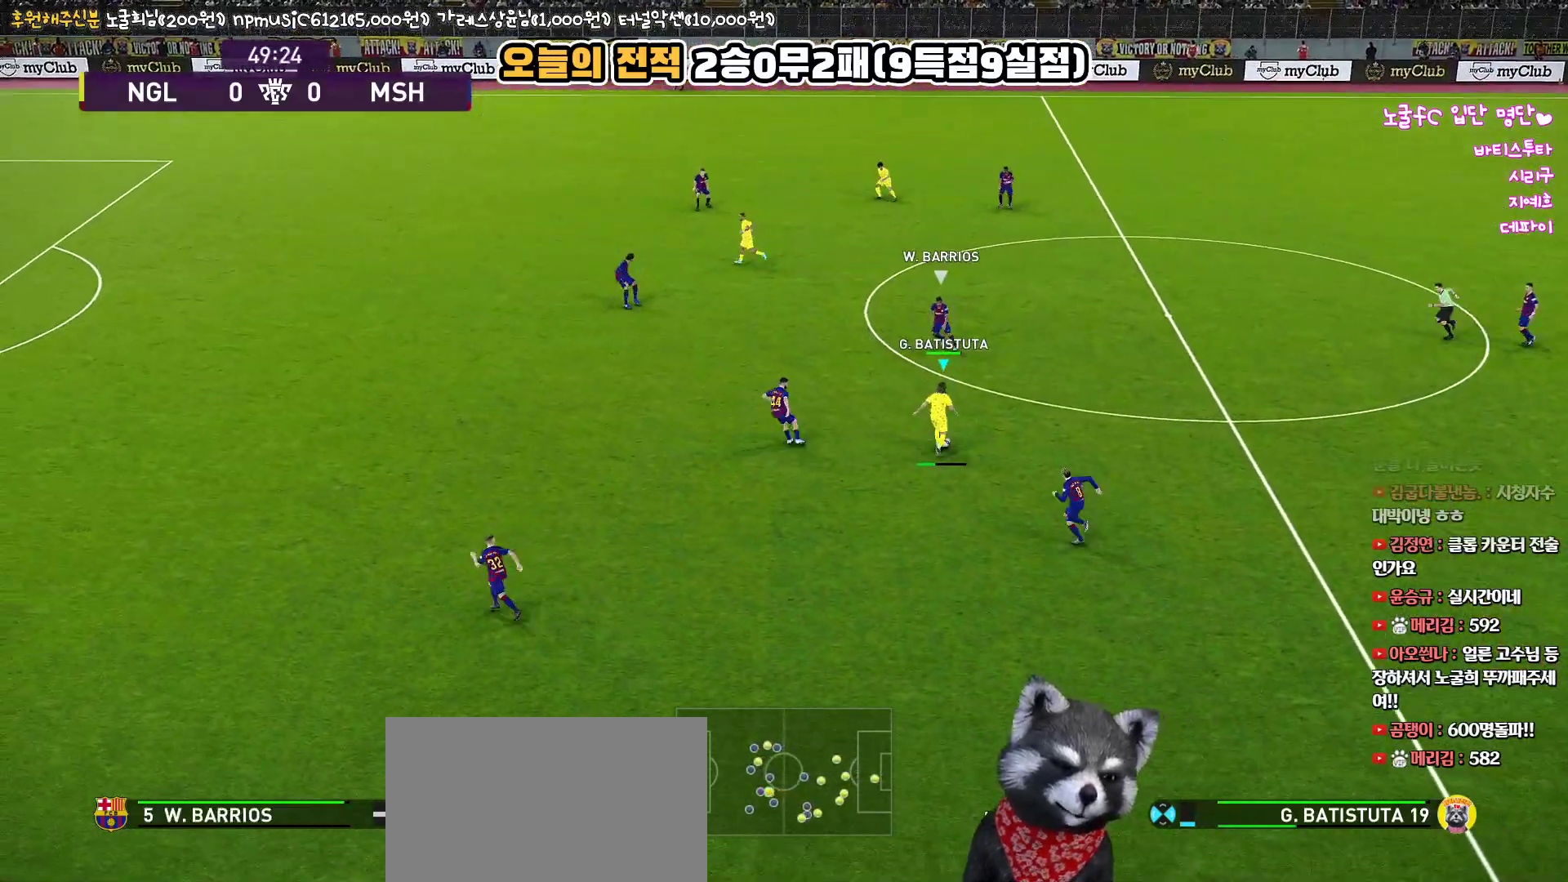
{"buttons": ["L1"], "left_stick": "up-left", "right_stick": "up", "events": [[317, "L3", "up"]]}
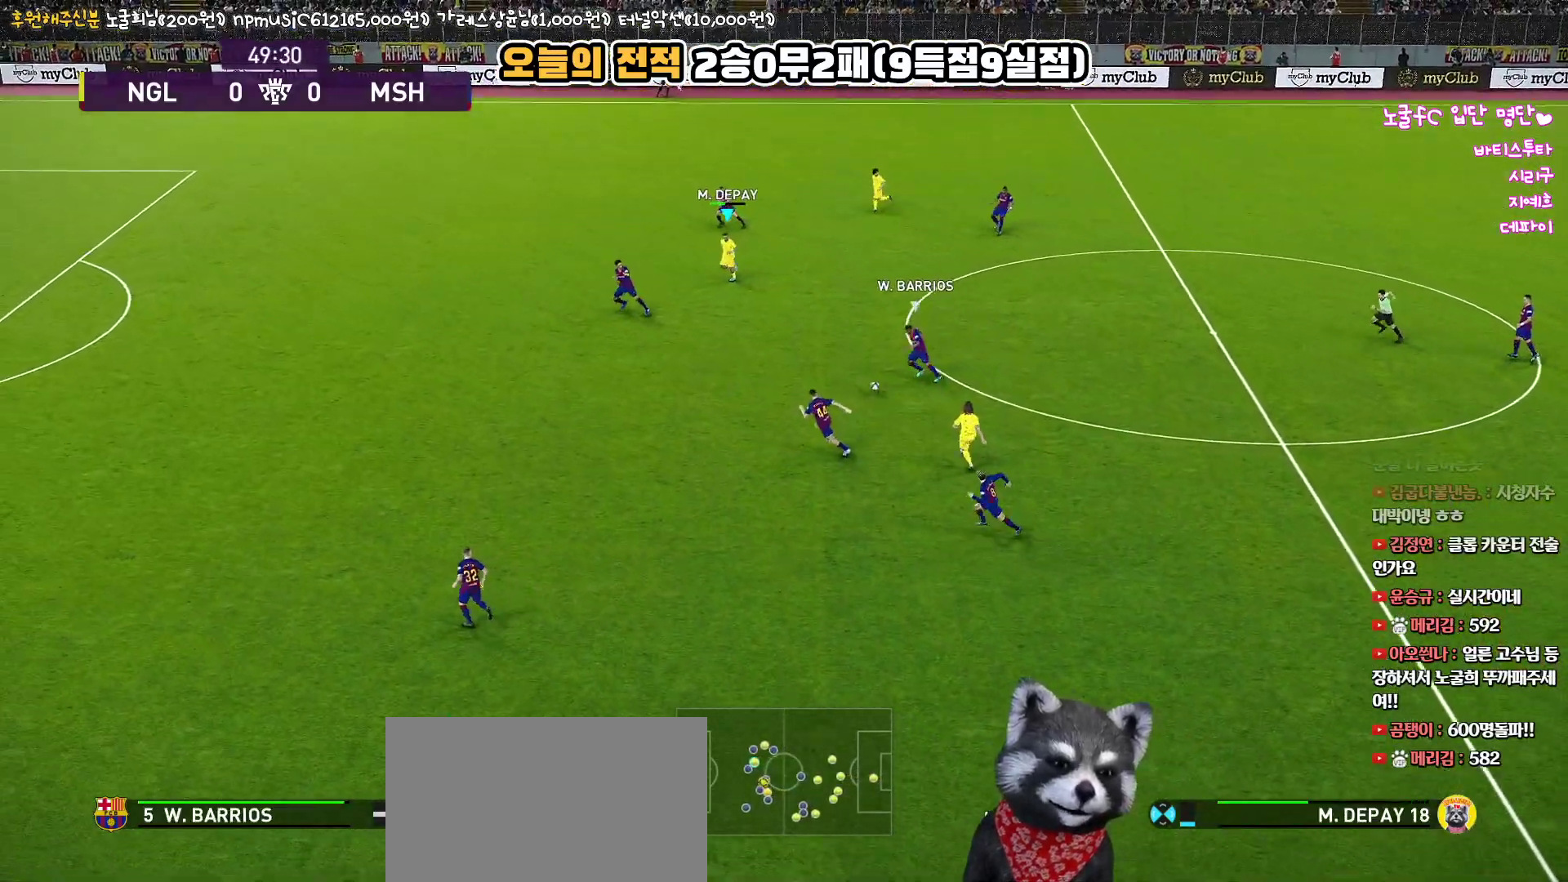
{"buttons": [], "left_stick": "up", "right_stick": "up", "events": [[33, "L1", "up"], [100, "left_stick", "center"], [267, "left_stick", "up-right"], [417, "left_stick", "up"]]}
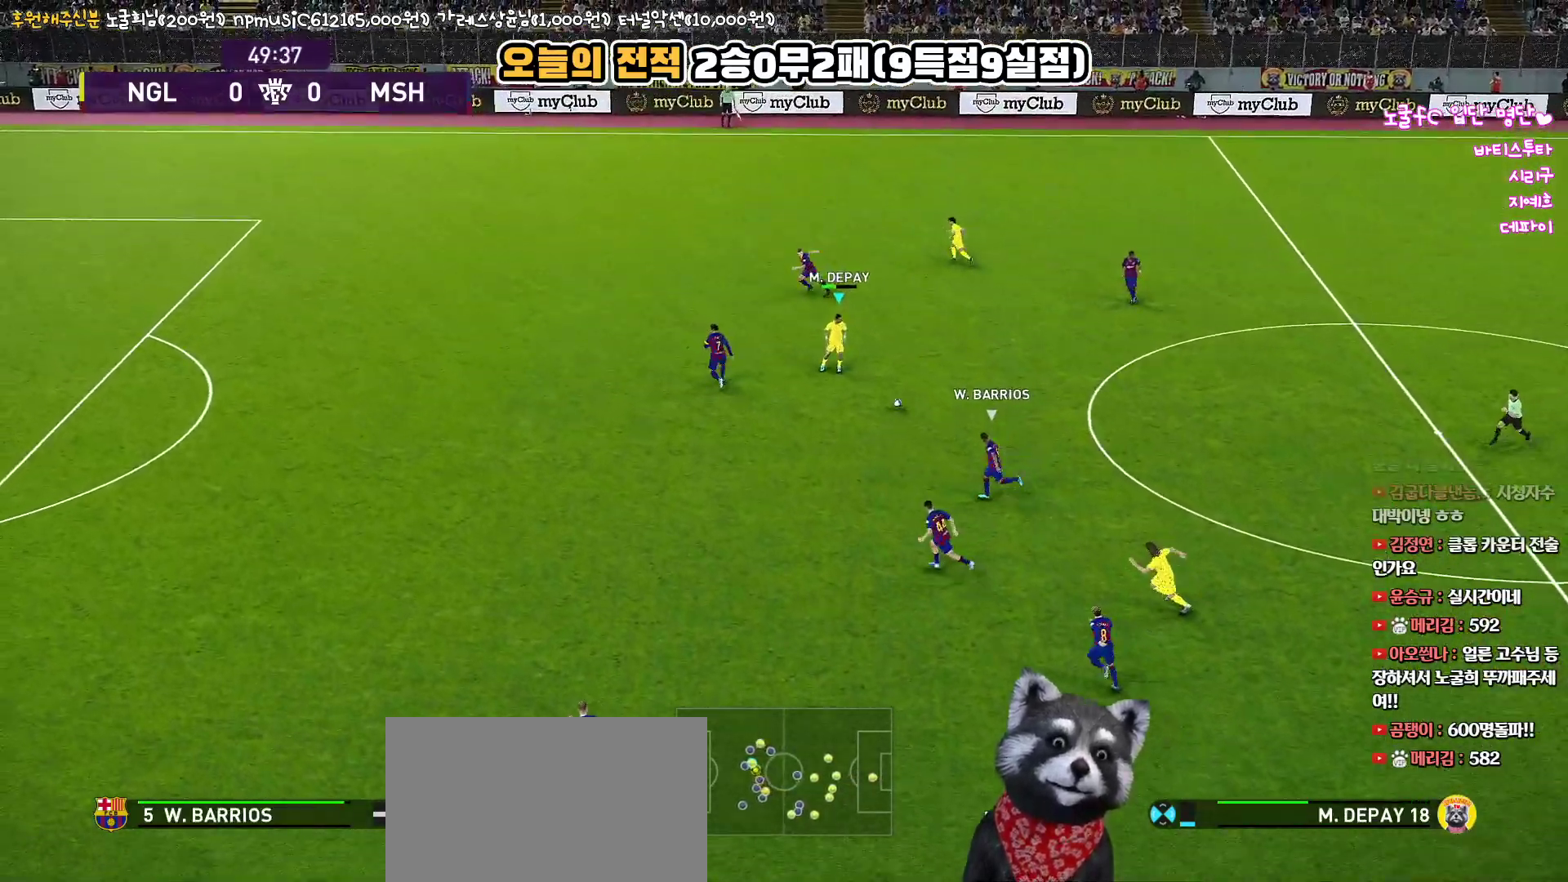
{"buttons": ["L3"], "left_stick": "up", "right_stick": "up", "events": [[300, "L3", "down"]]}
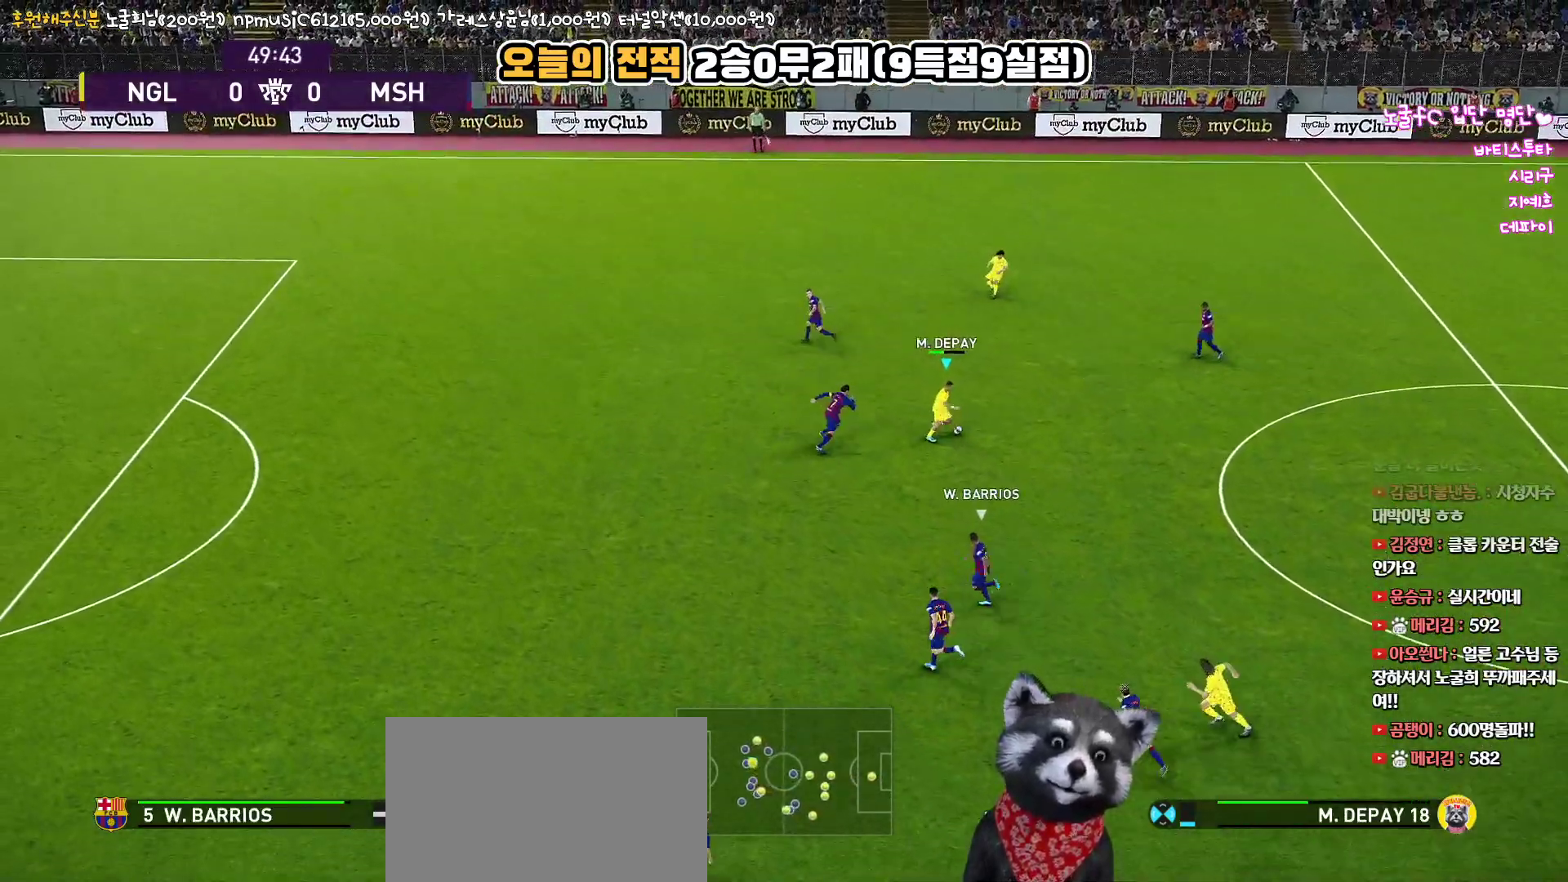
{"buttons": ["L1", "L3"], "left_stick": "up", "right_stick": "up", "events": [[233, "CIRCLE", "down"], [250, "L1", "down"], [333, "CIRCLE", "up"]]}